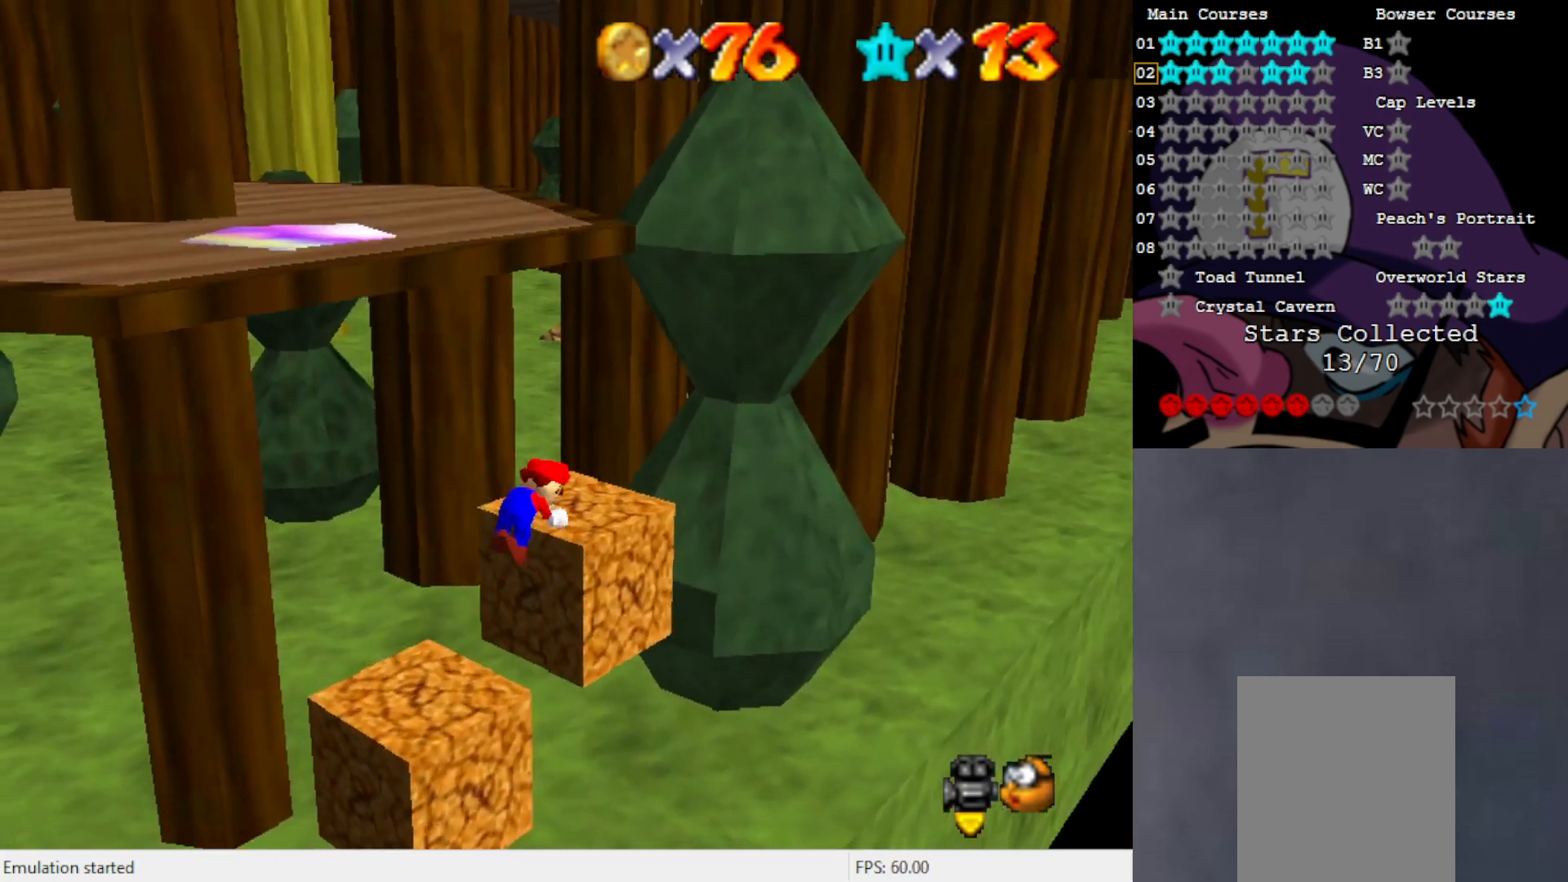
Gameplay with a controller (Nintendo layout); each line is a JSON object with the inputs held at the frame after it. "events" lists button and stick changes between this image and that frame as [ms after this image, input, new state], when the widget could be followed in between. Not read: L3 R3 Z.
{"buttons": [], "left_stick": "center", "events": [[250, "C_LEFT", "down"], [350, "C_LEFT", "up"]]}
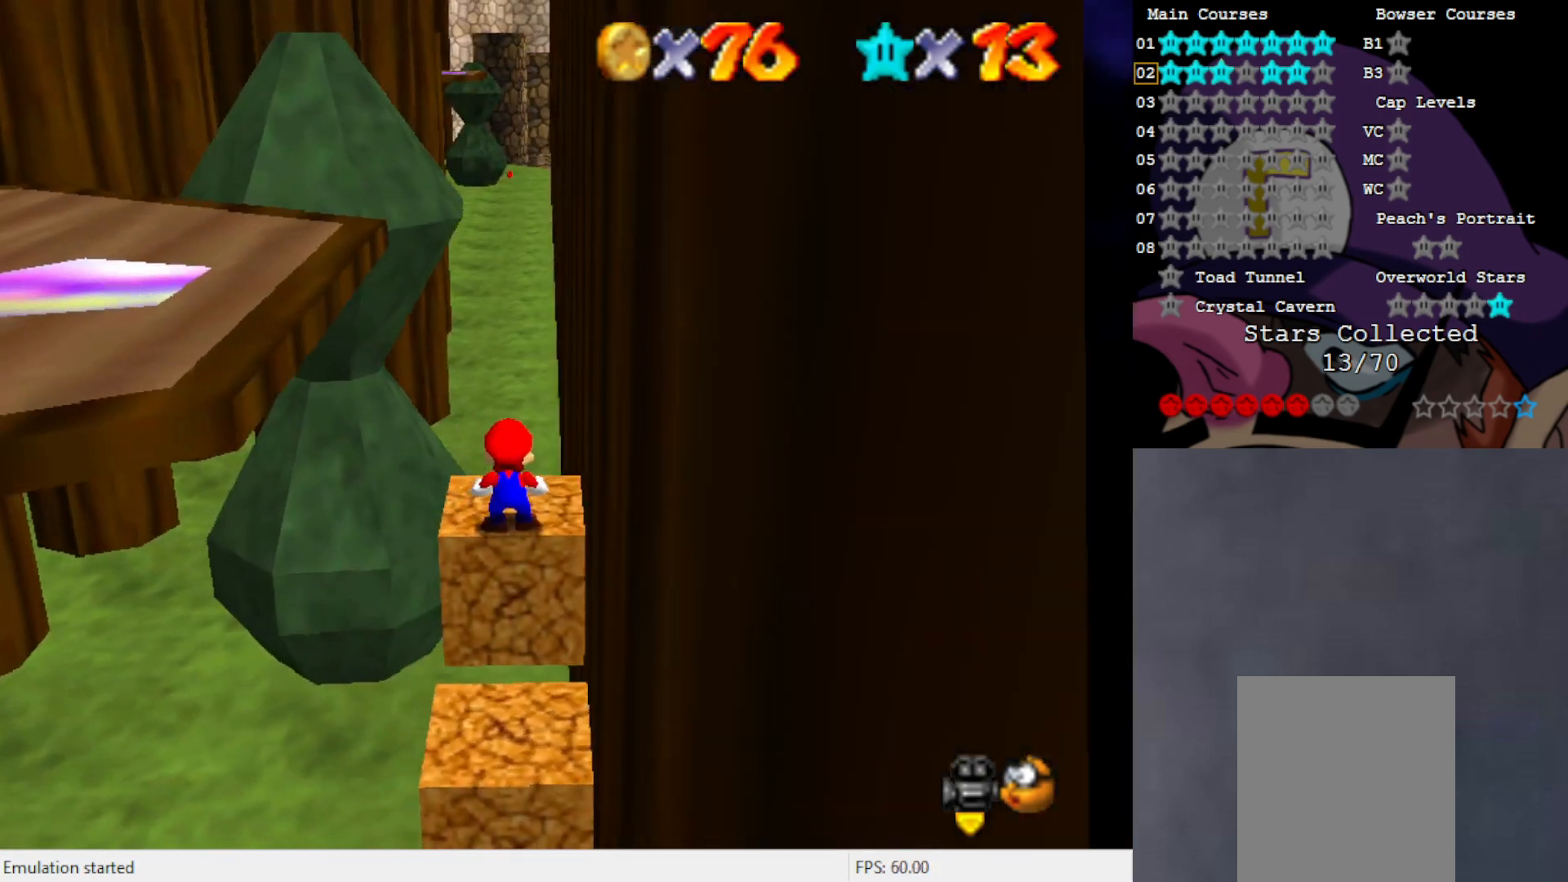
{"buttons": [], "left_stick": "down-left", "events": [[83, "left_stick", "up"], [317, "left_stick", "right"], [417, "left_stick", "down"], [467, "left_stick", "down-left"]]}
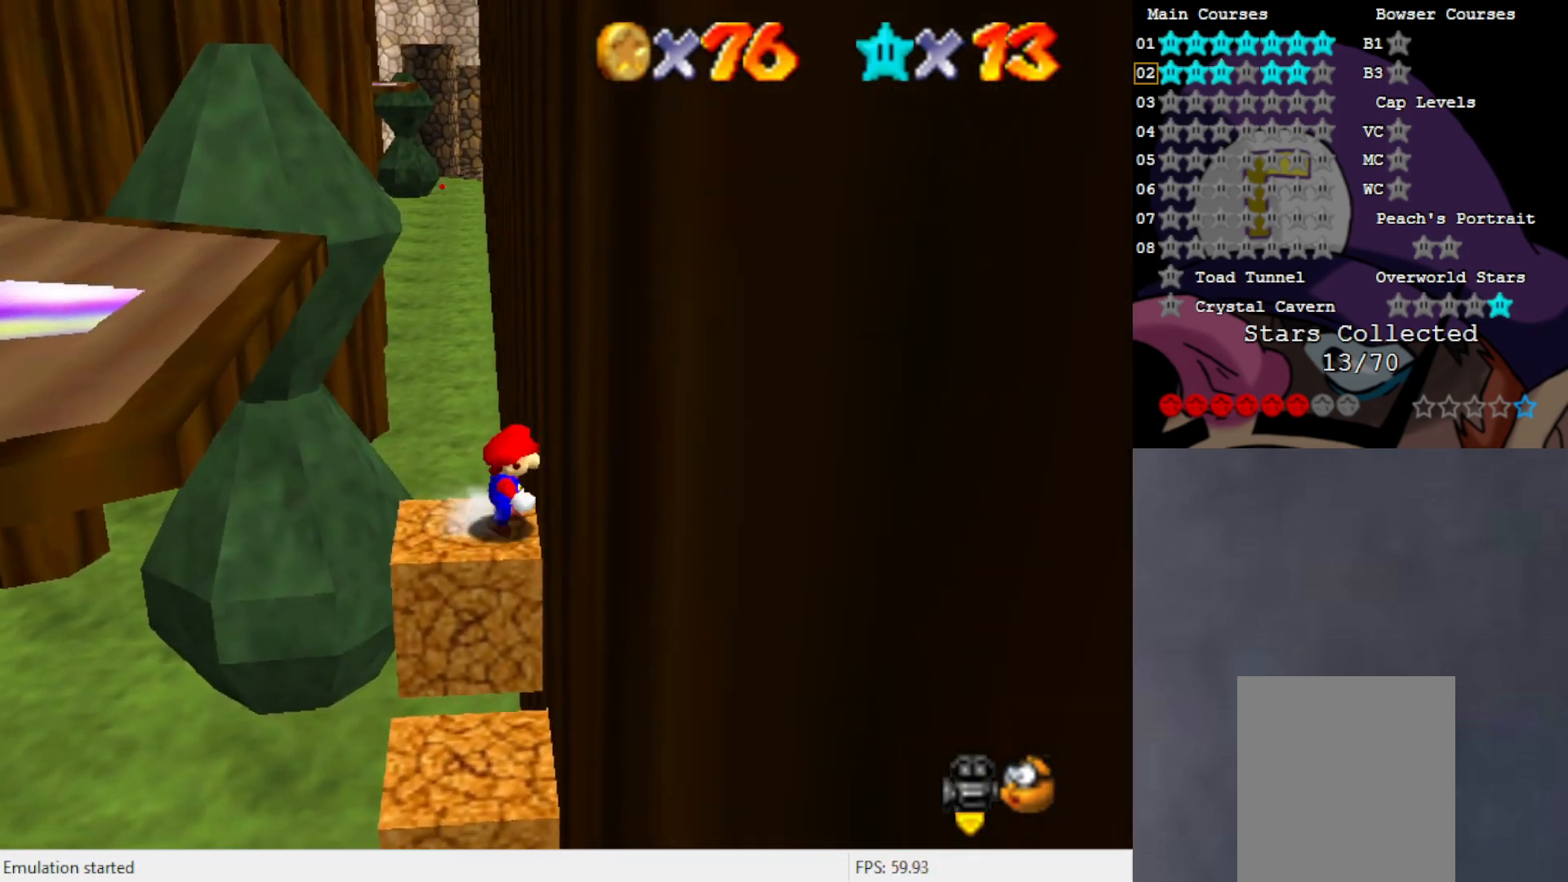
{"buttons": ["A"], "left_stick": "down", "events": [[17, "left_stick", "left"], [117, "A", "down"], [467, "left_stick", "down"]]}
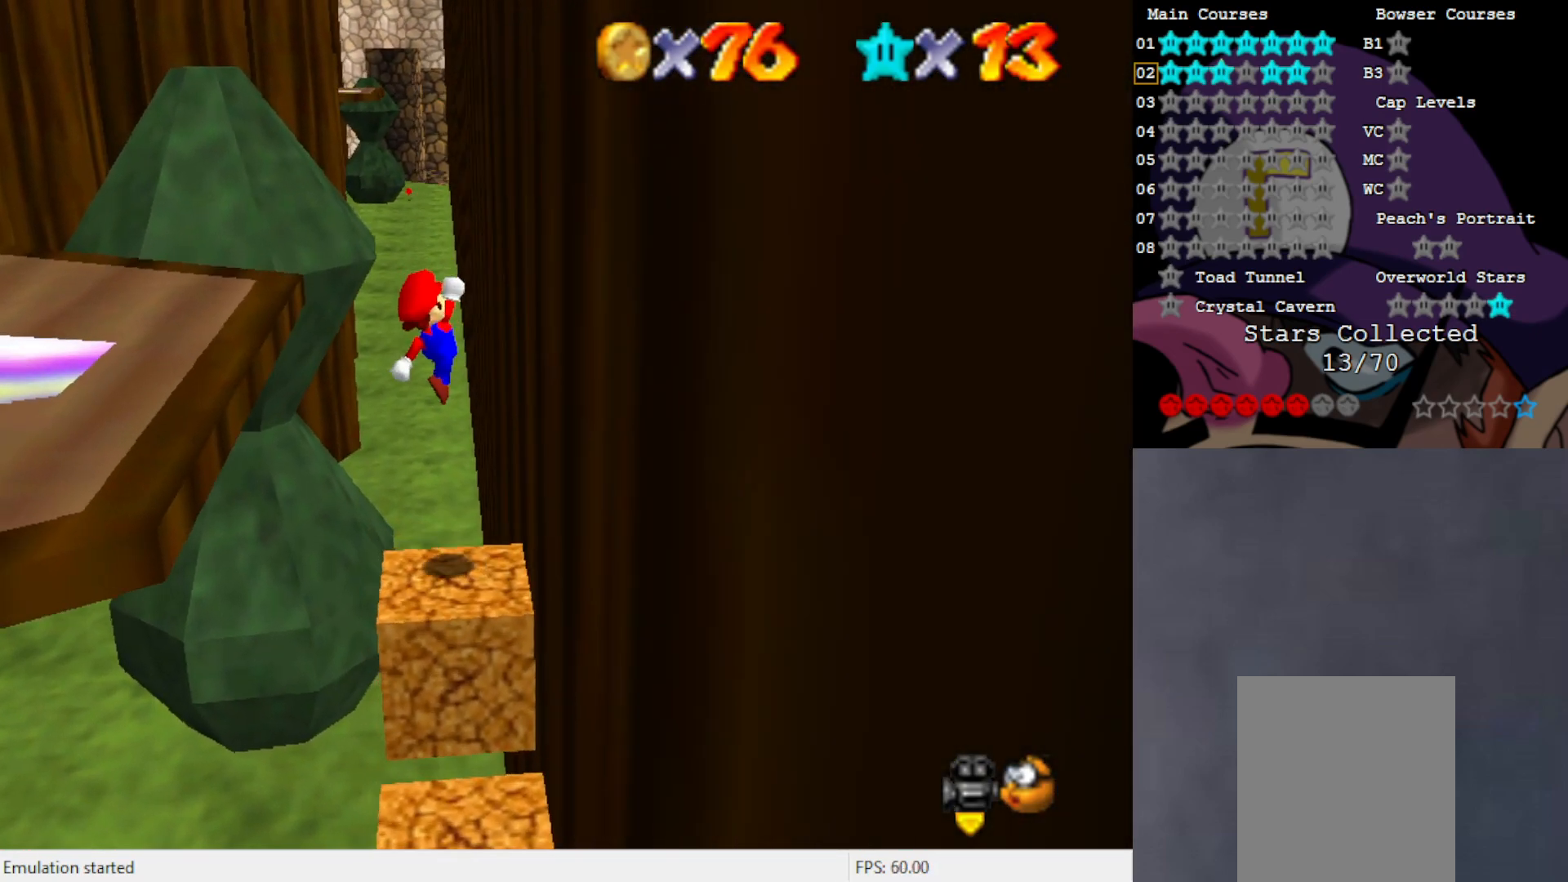
{"buttons": [], "left_stick": "center", "events": [[117, "A", "up"], [117, "left_stick", "right"], [233, "left_stick", "center"]]}
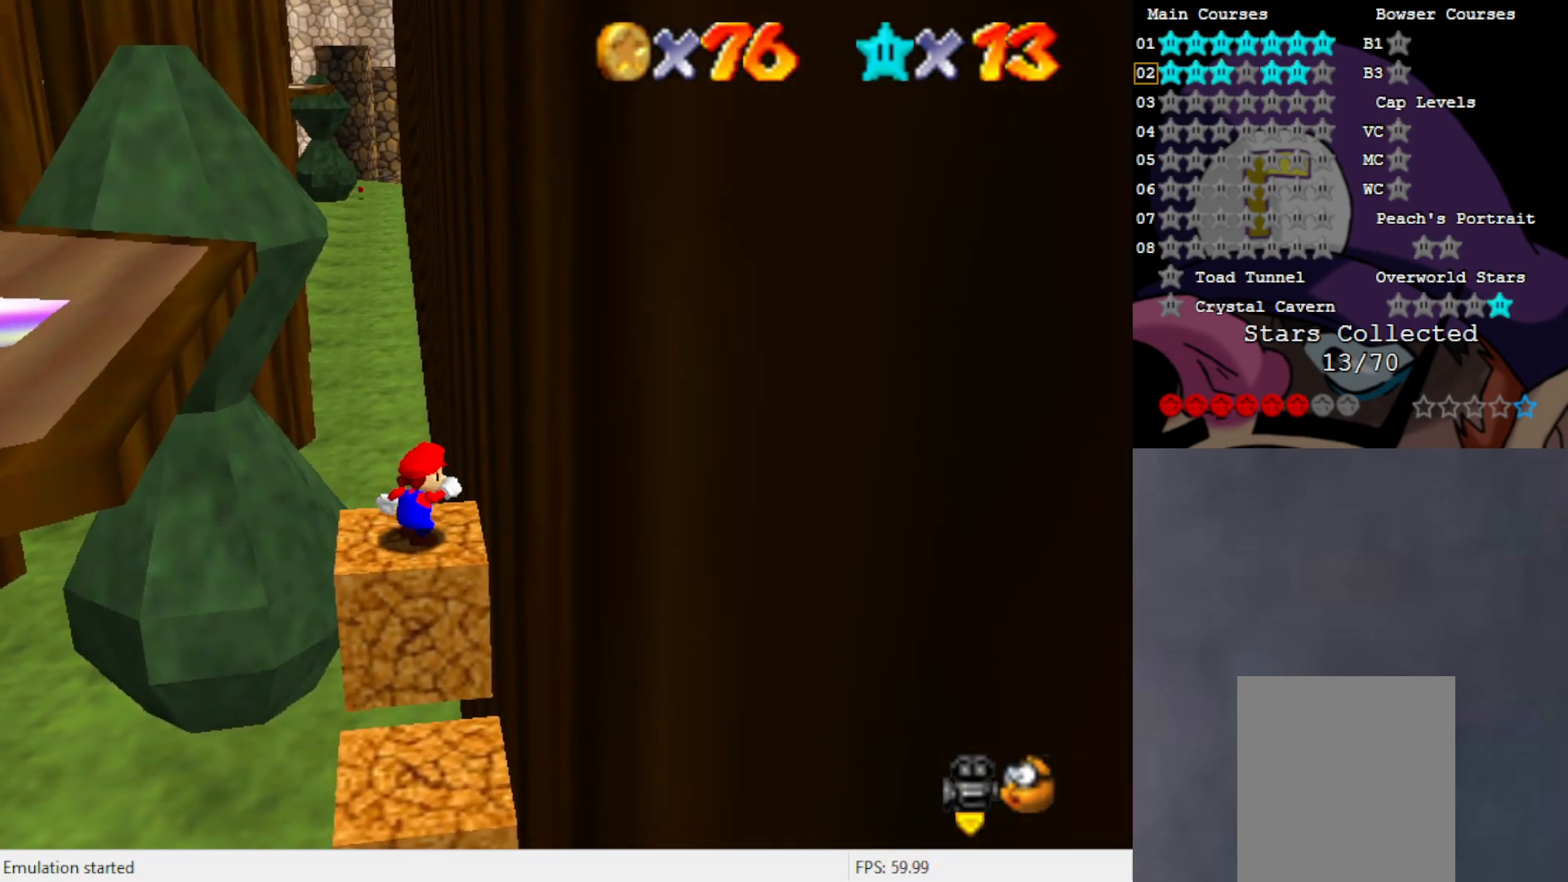
{"buttons": [], "left_stick": "center", "events": []}
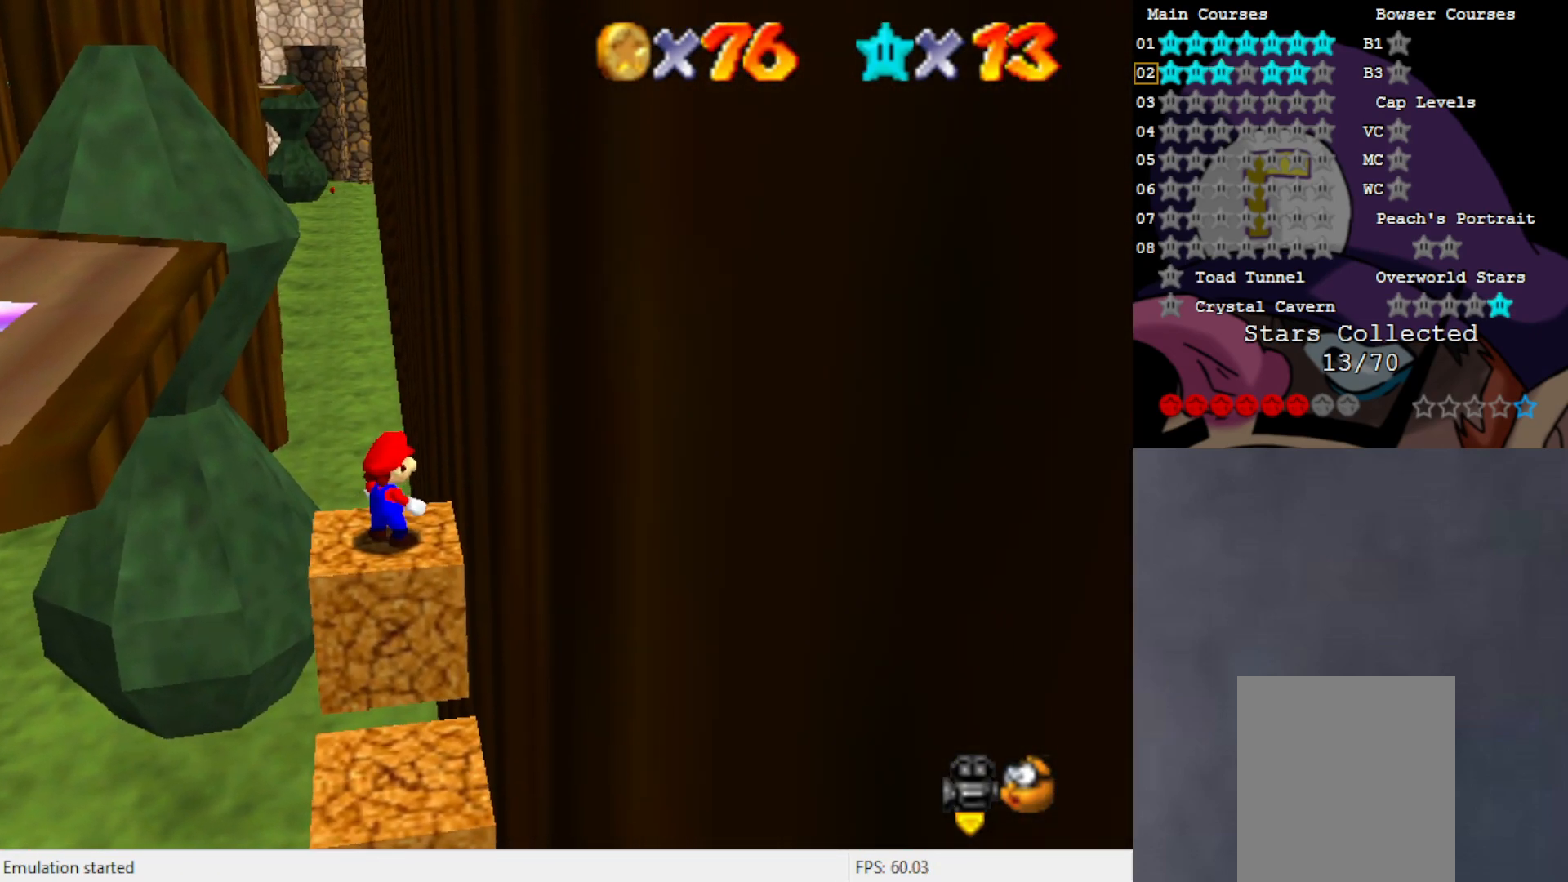
{"buttons": [], "left_stick": "left", "events": [[117, "A", "down"], [167, "left_stick", "left"], [283, "A", "up"]]}
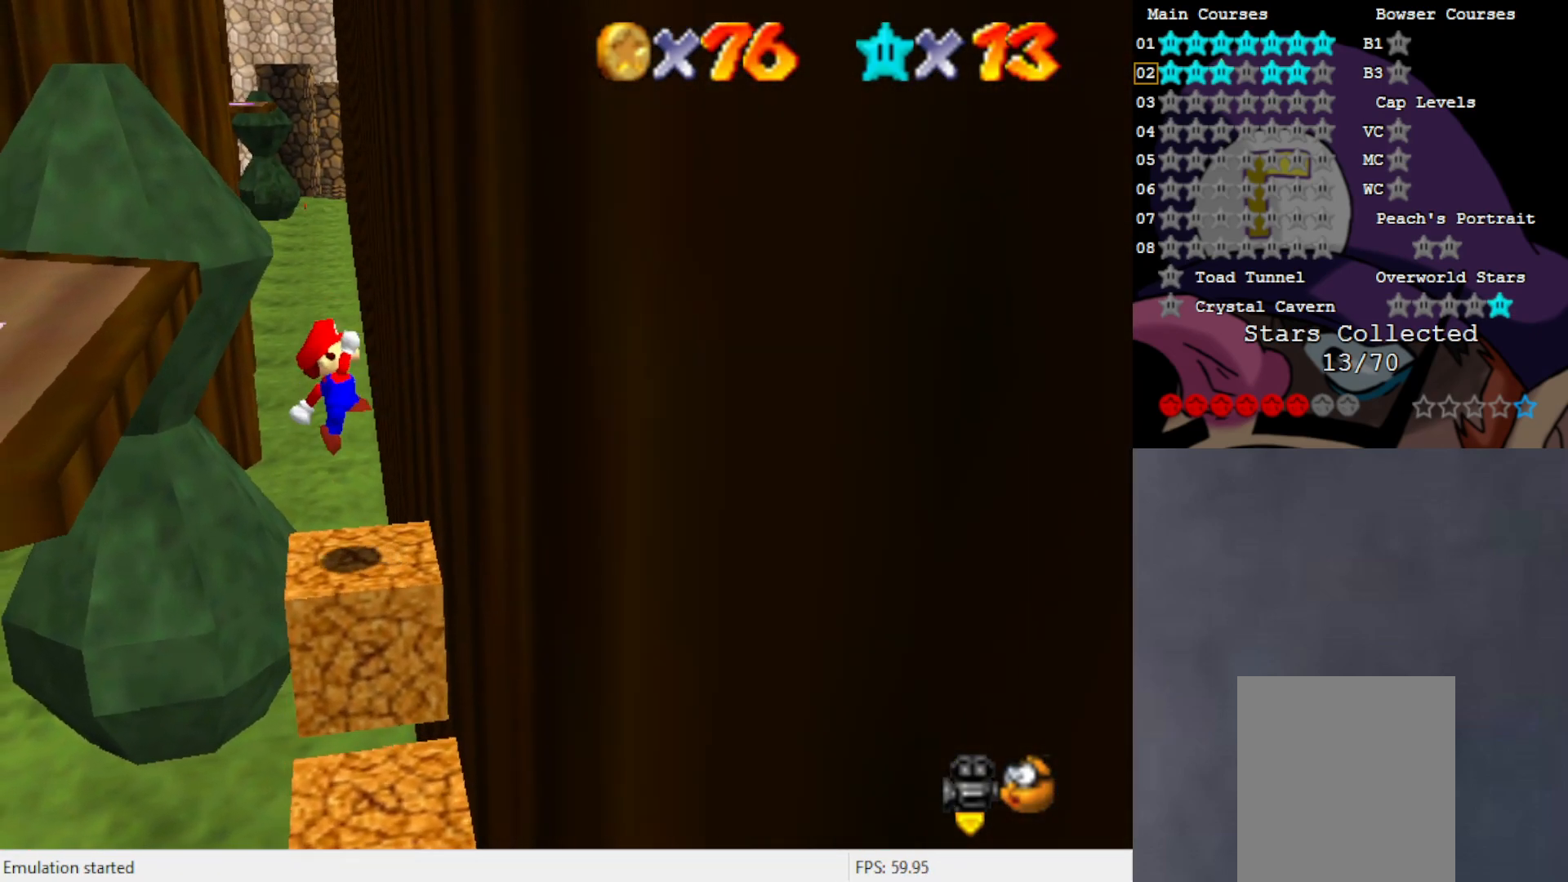
{"buttons": ["A"], "left_stick": "right", "events": [[83, "left_stick", "right"], [283, "A", "down"]]}
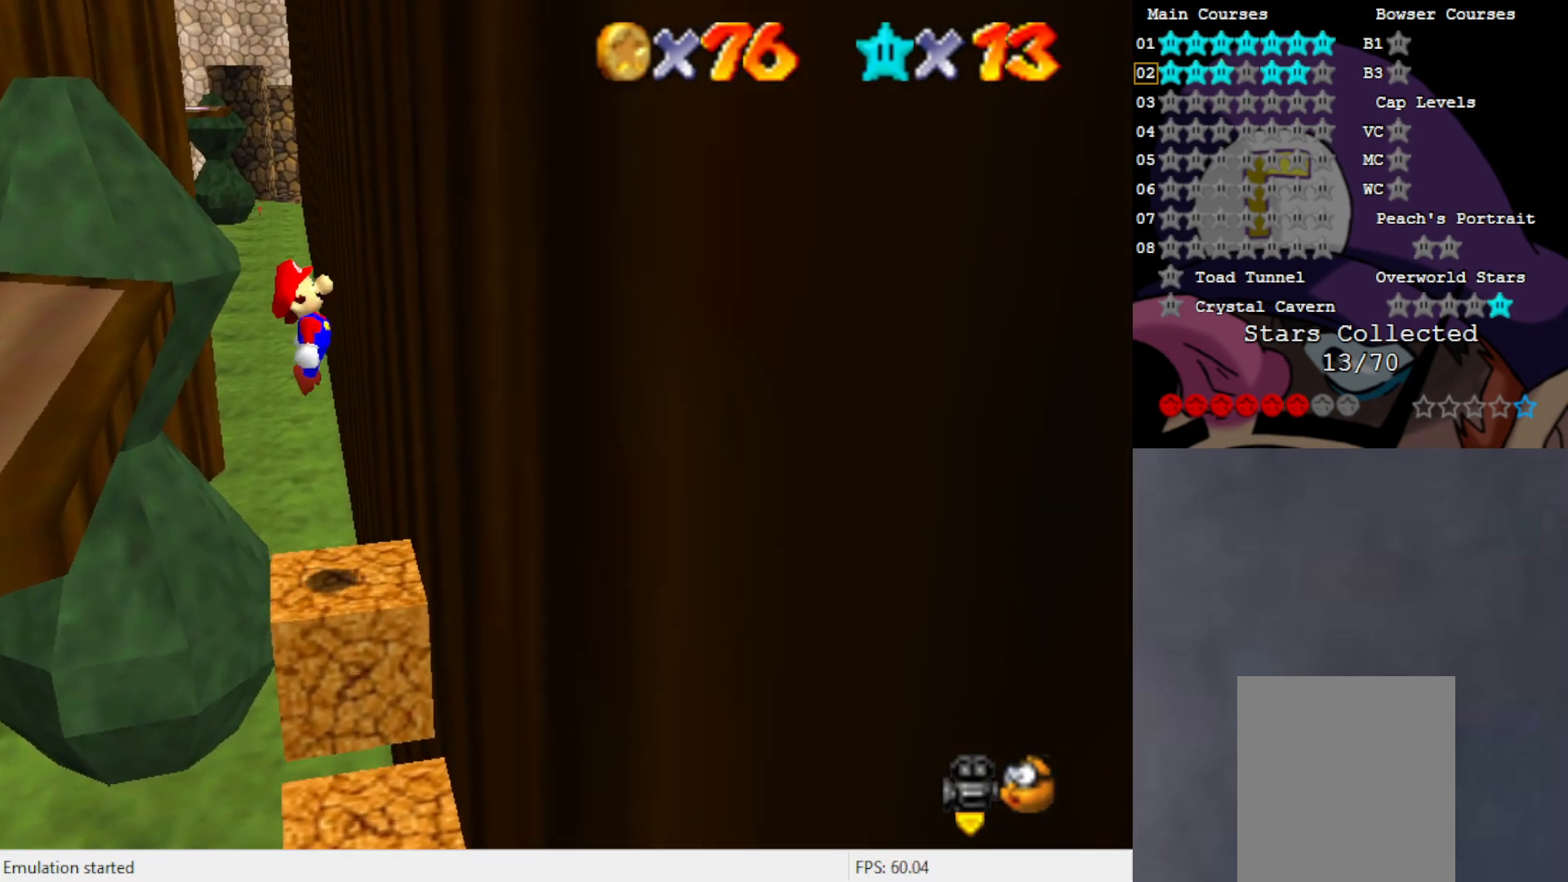
{"buttons": [], "left_stick": "left", "events": [[200, "B", "down"], [233, "left_stick", "left"], [350, "B", "up"], [383, "A", "up"]]}
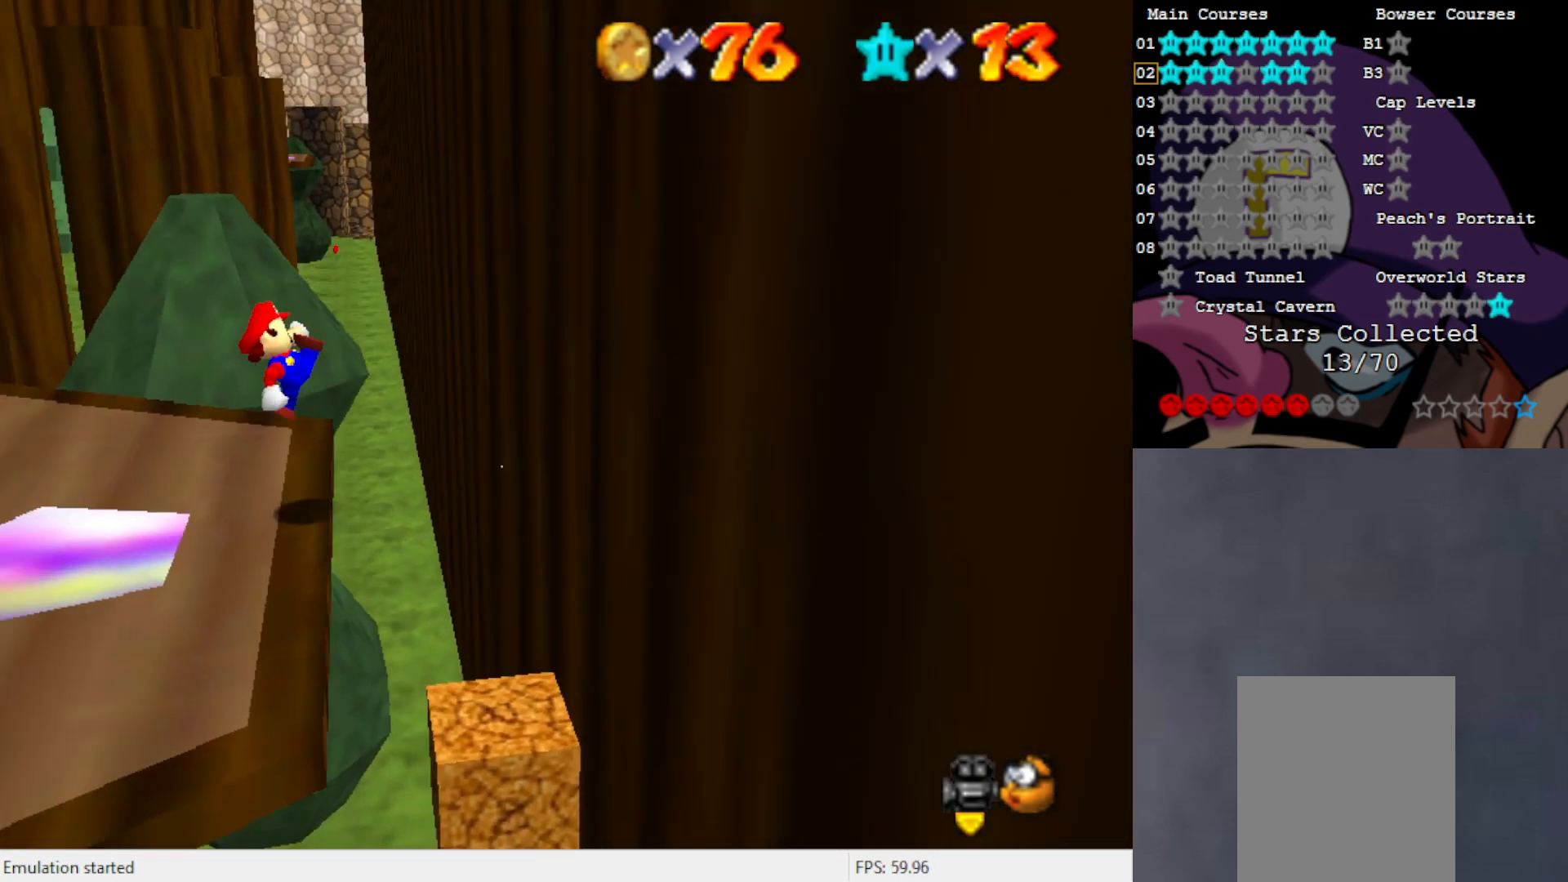
{"buttons": [], "left_stick": "down-left", "events": [[83, "C_RIGHT", "down"], [150, "C_RIGHT", "up"], [167, "left_stick", "center"], [283, "C_RIGHT", "down"], [317, "C_RIGHT", "up"], [450, "left_stick", "down-left"]]}
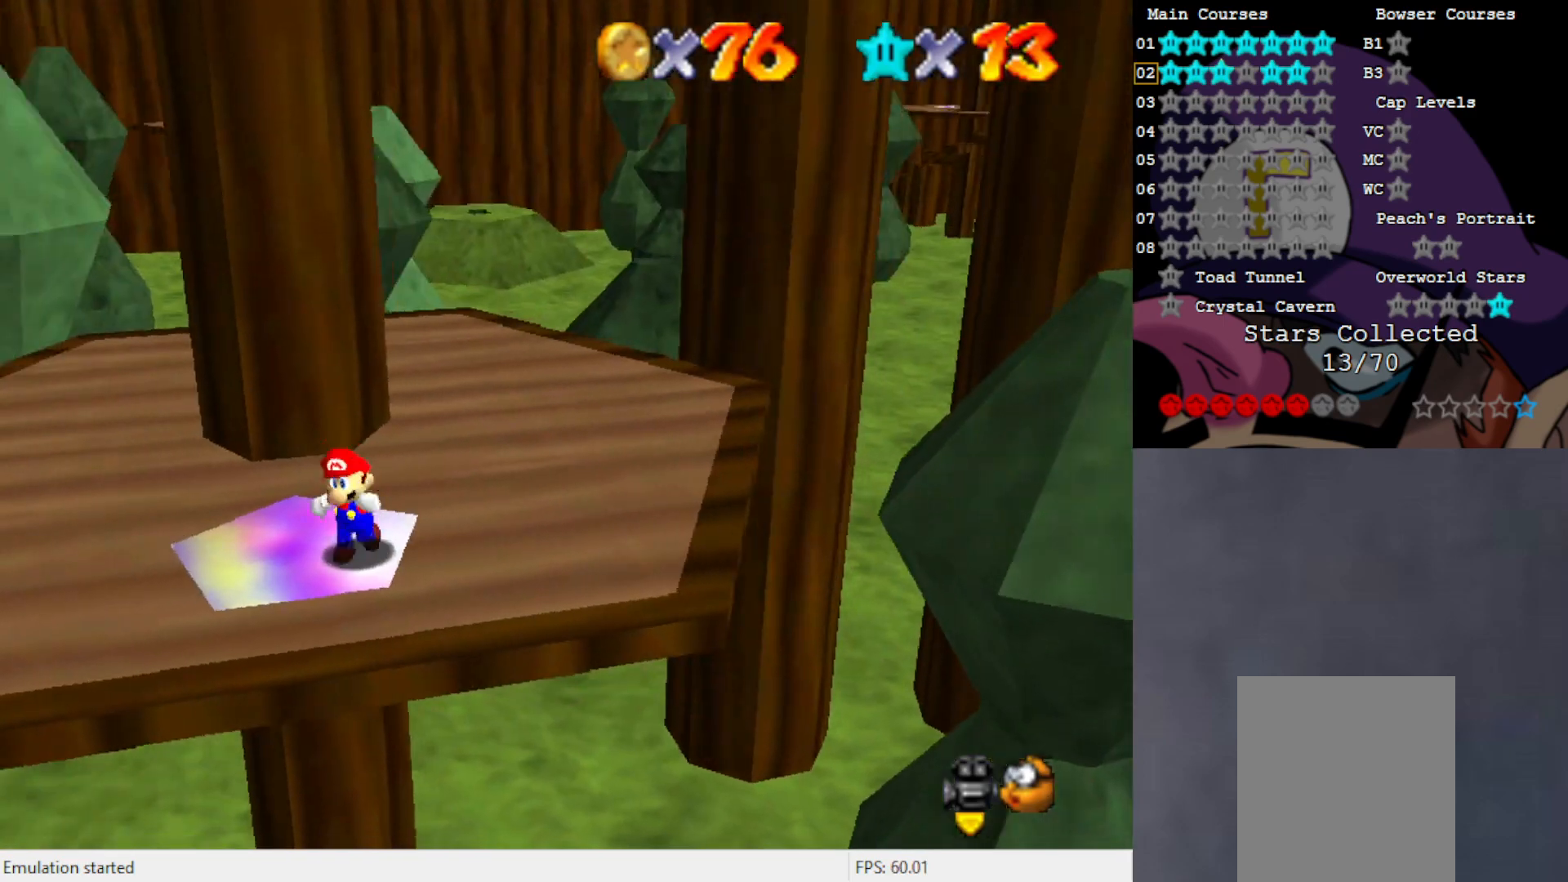
{"buttons": [], "left_stick": "left", "events": [[83, "left_stick", "left"], [350, "C_LEFT", "down"], [483, "C_LEFT", "up"]]}
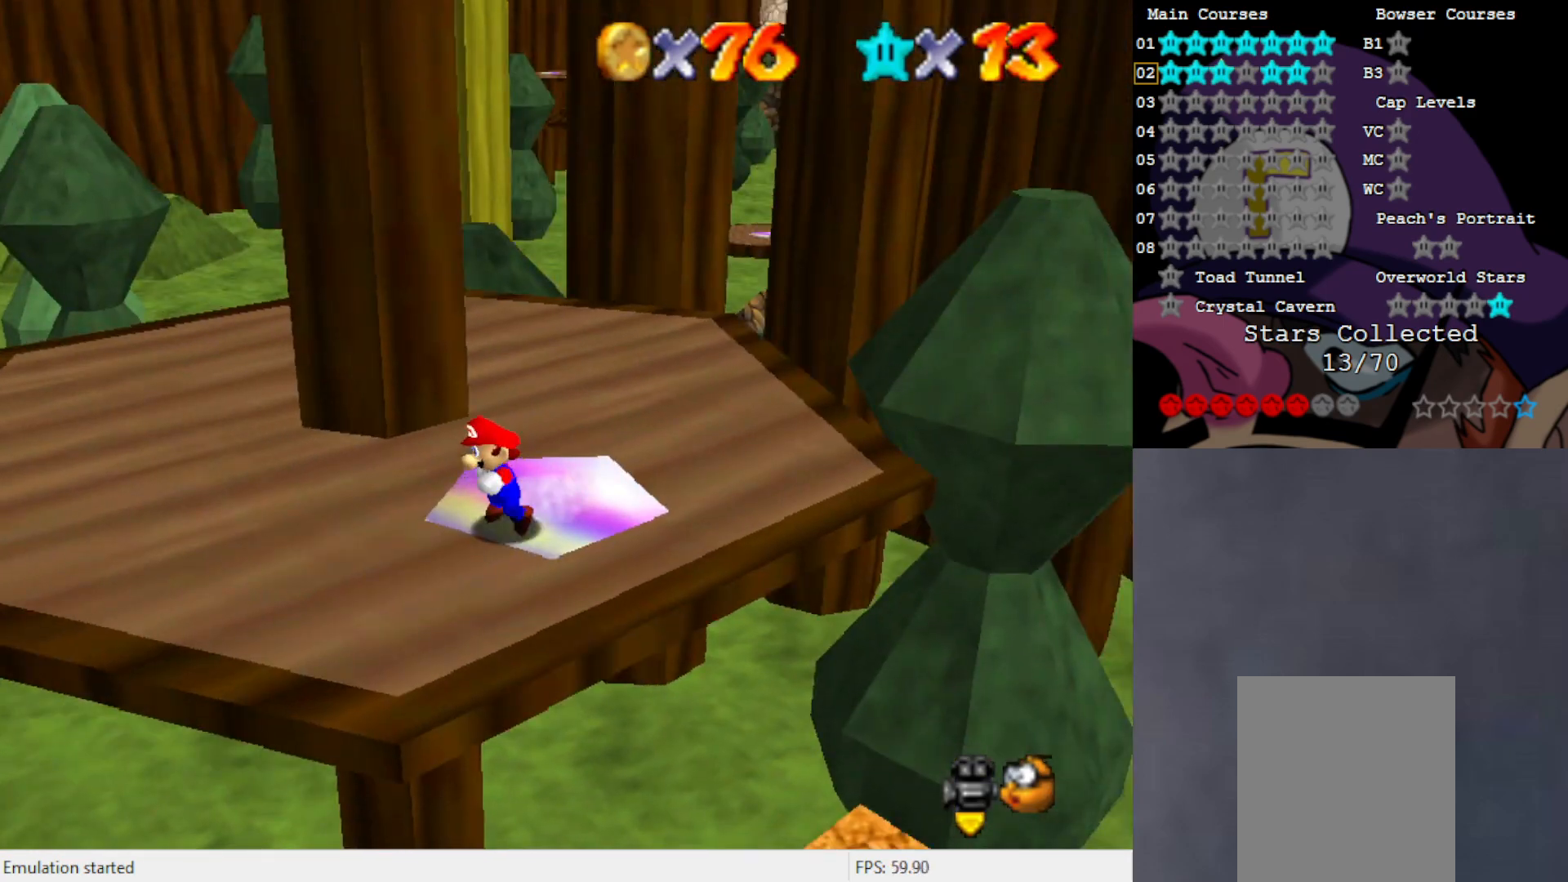
{"buttons": [], "left_stick": "left", "events": []}
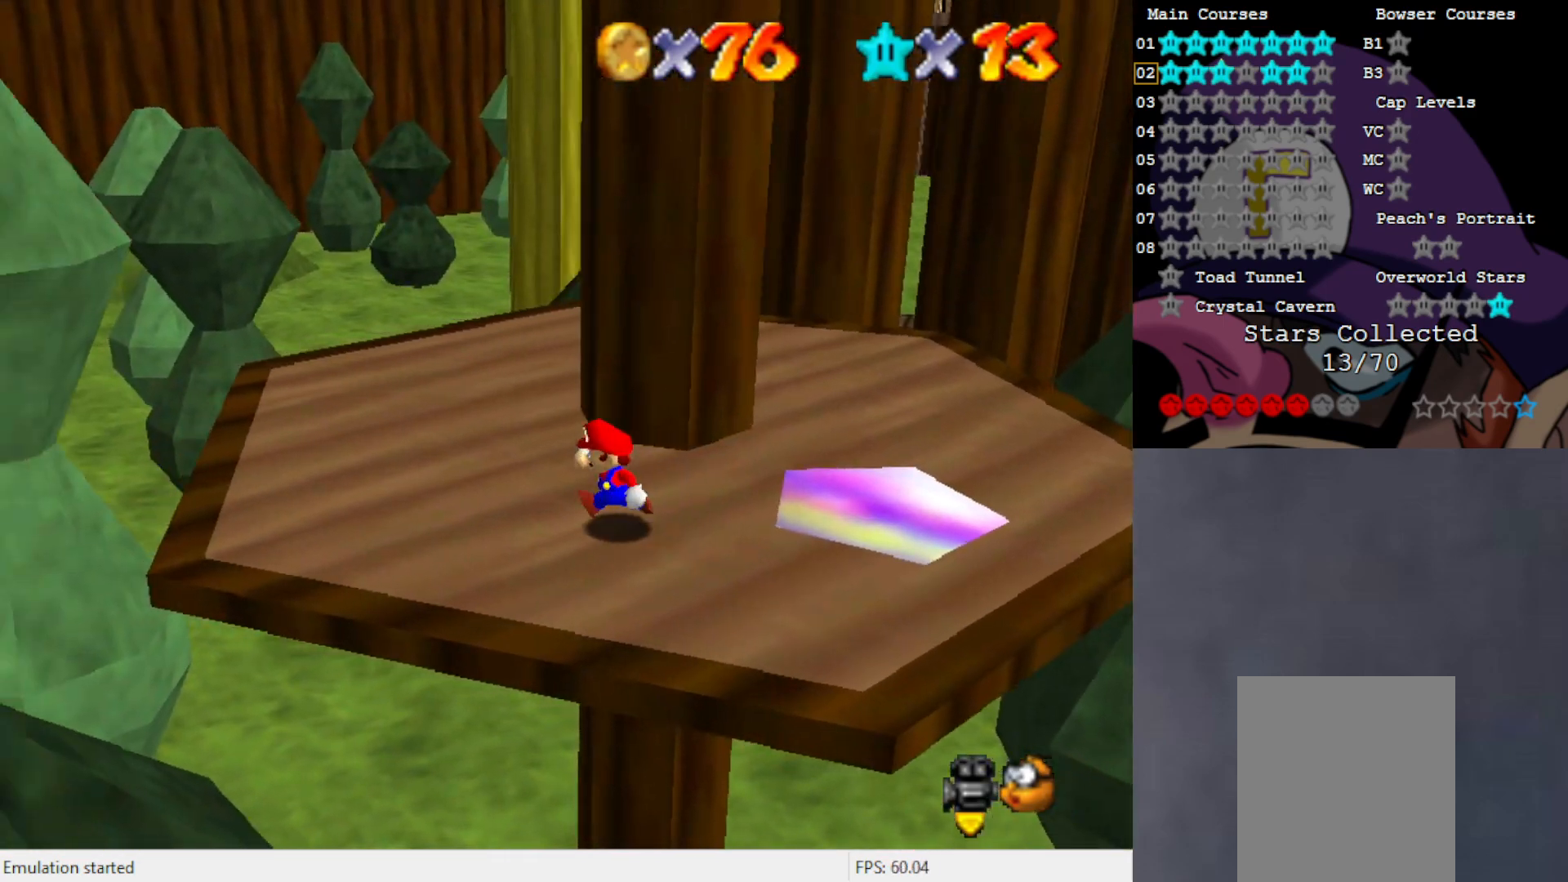
{"buttons": [], "left_stick": "up", "events": [[167, "left_stick", "up-left"], [283, "left_stick", "up"]]}
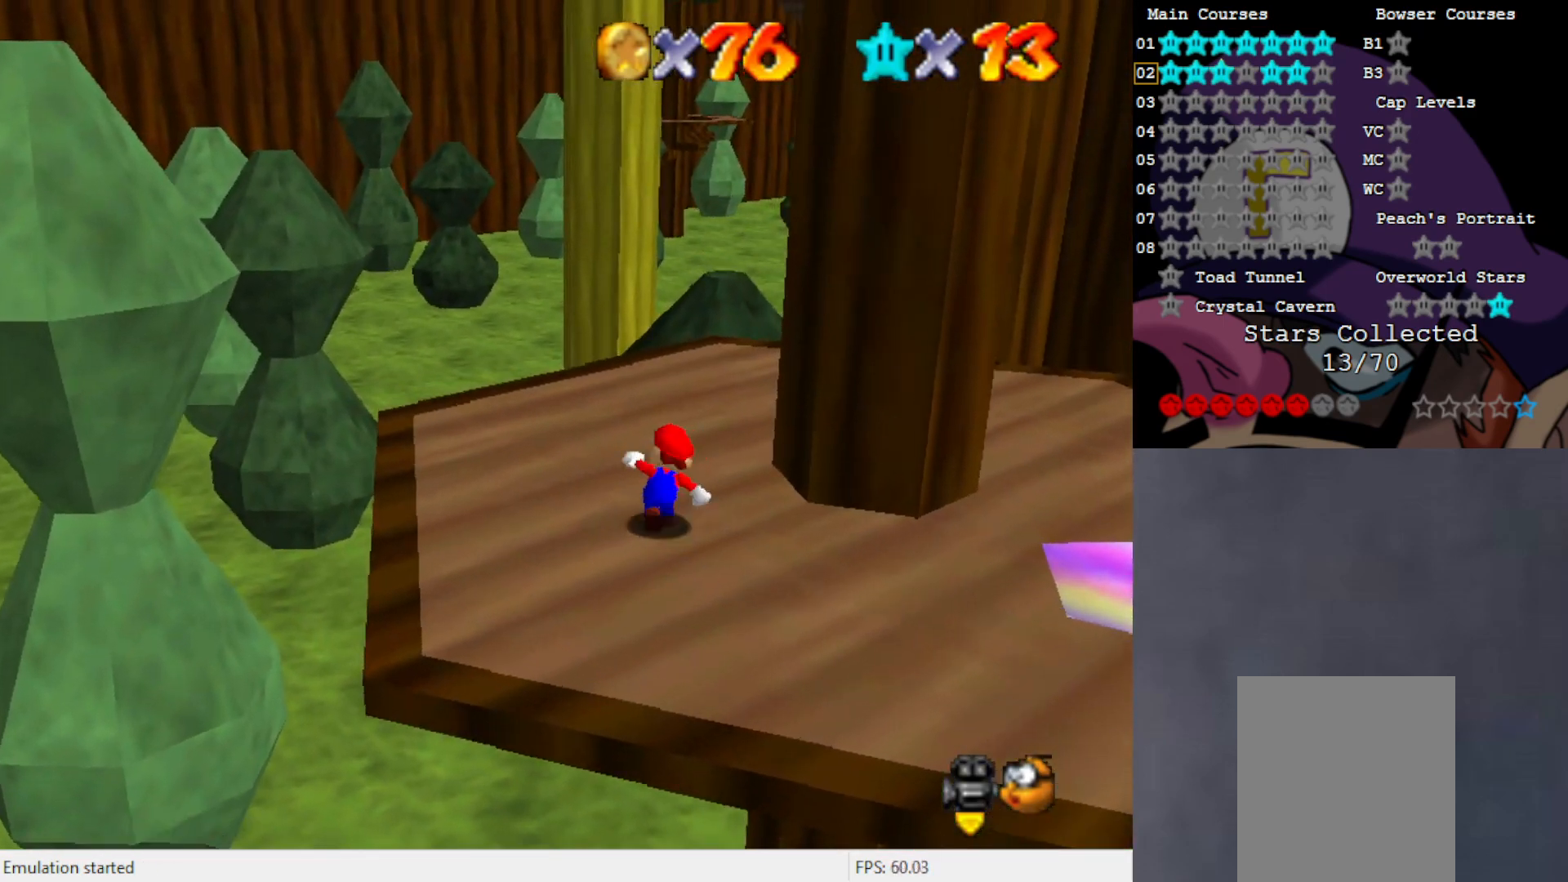
{"buttons": ["A"], "left_stick": "up", "events": [[133, "B", "down"], [217, "B", "up"], [500, "A", "down"]]}
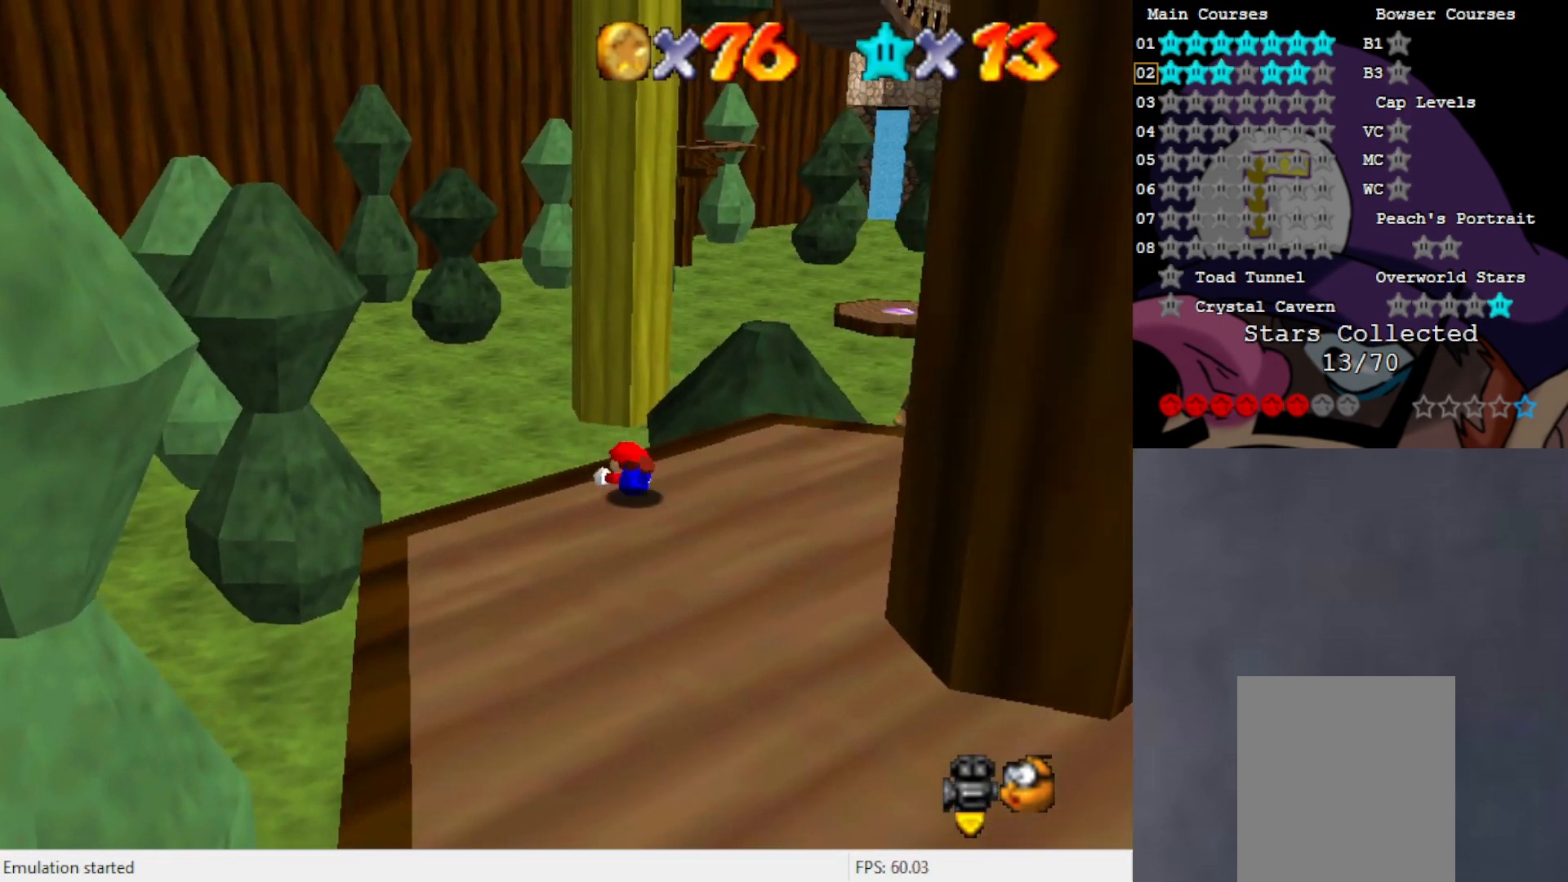
{"buttons": [], "left_stick": "up", "events": [[383, "A", "up"]]}
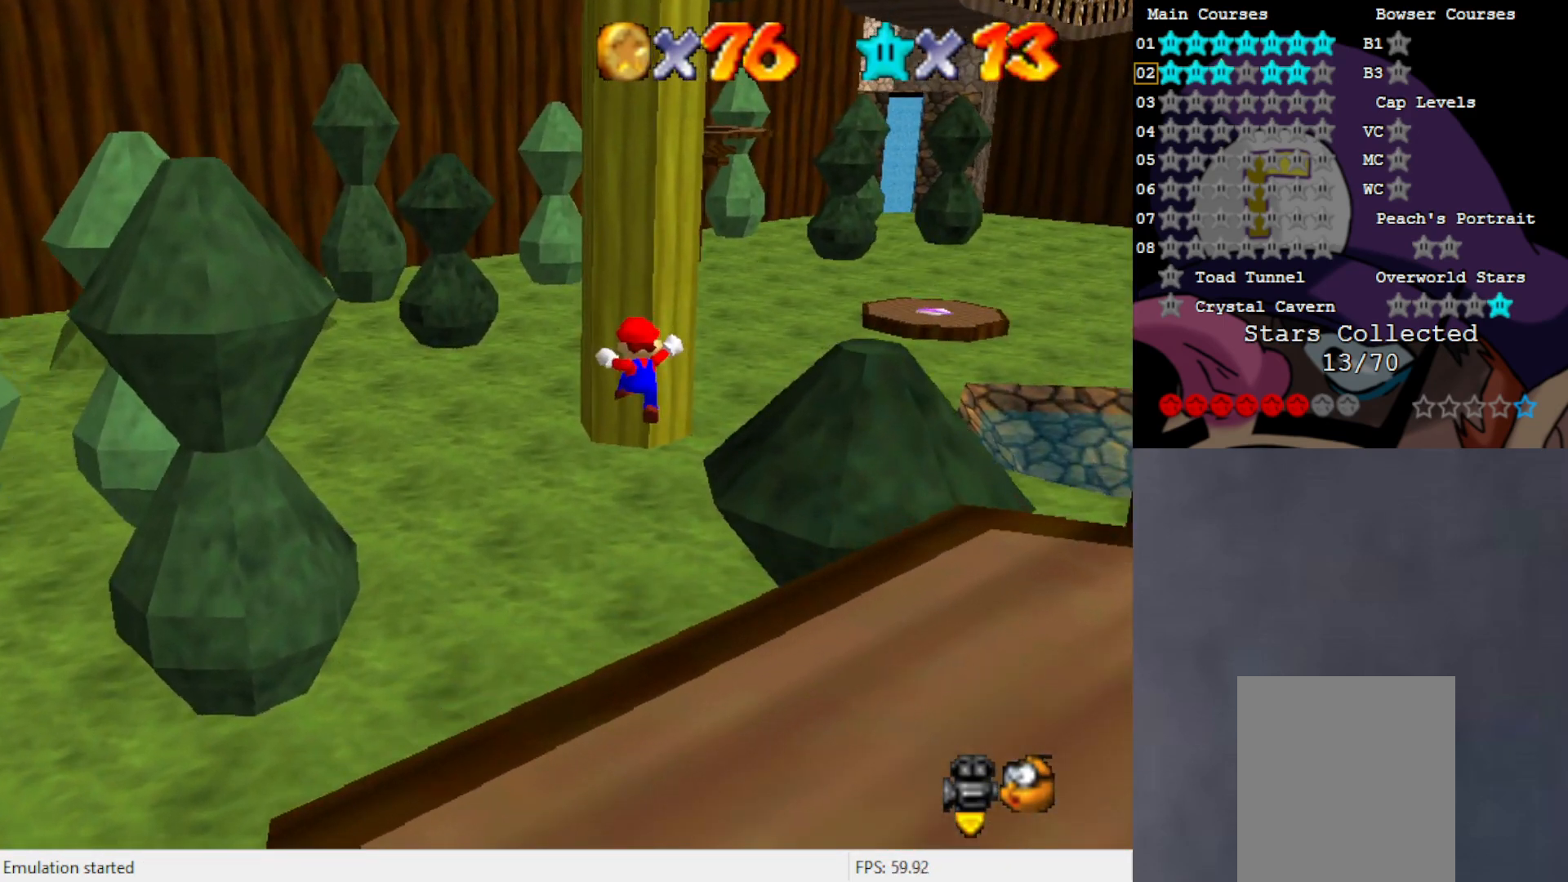
{"buttons": [], "left_stick": "up", "events": [[150, "C_LEFT", "down"], [200, "C_LEFT", "up"]]}
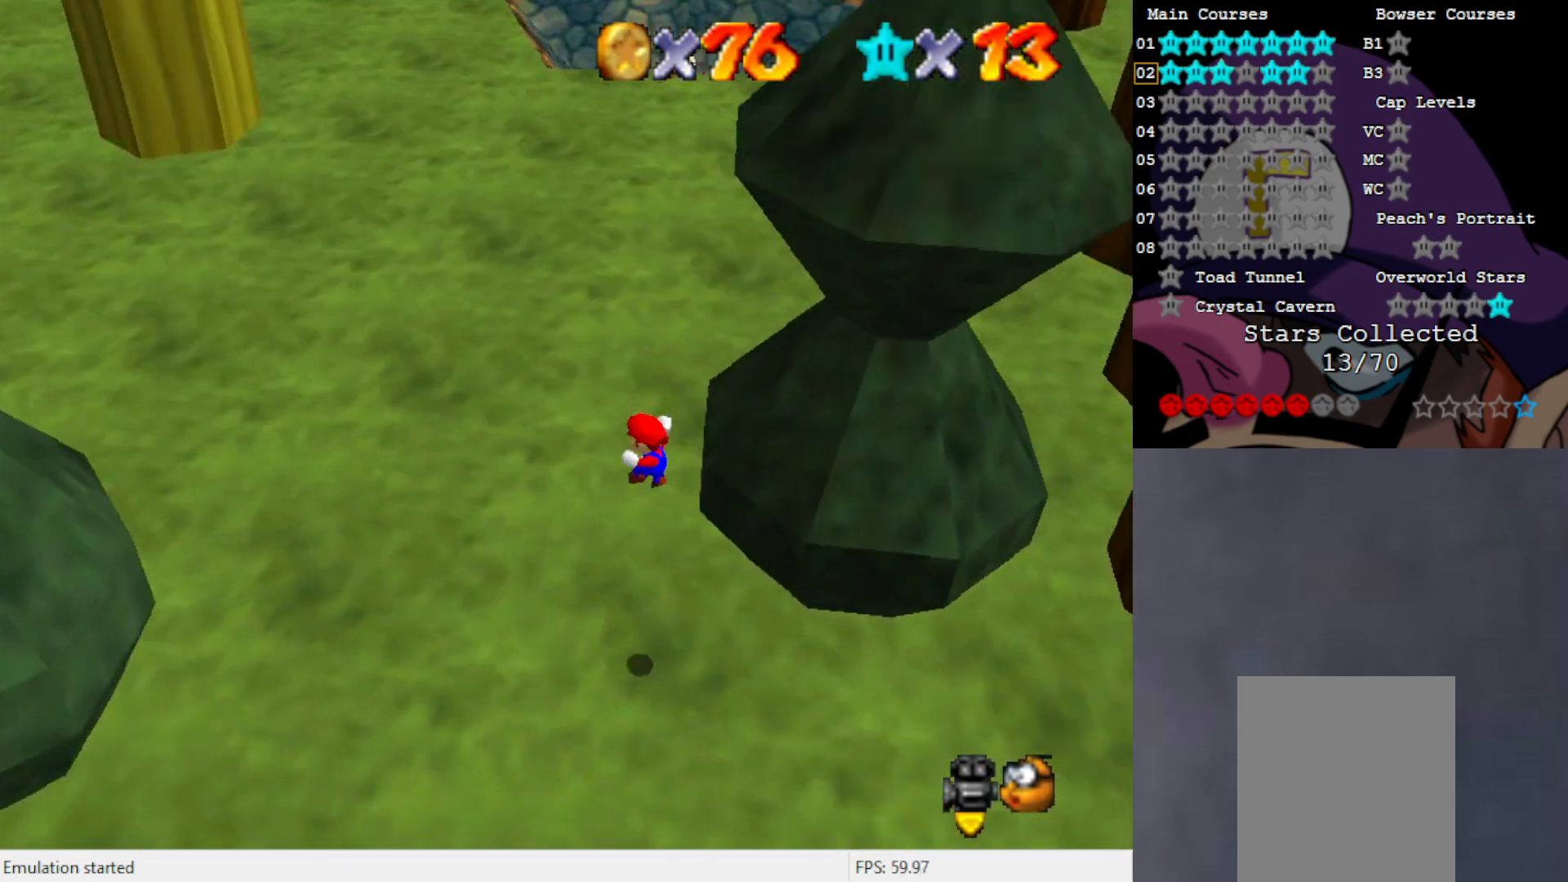
{"buttons": [], "left_stick": "up", "events": []}
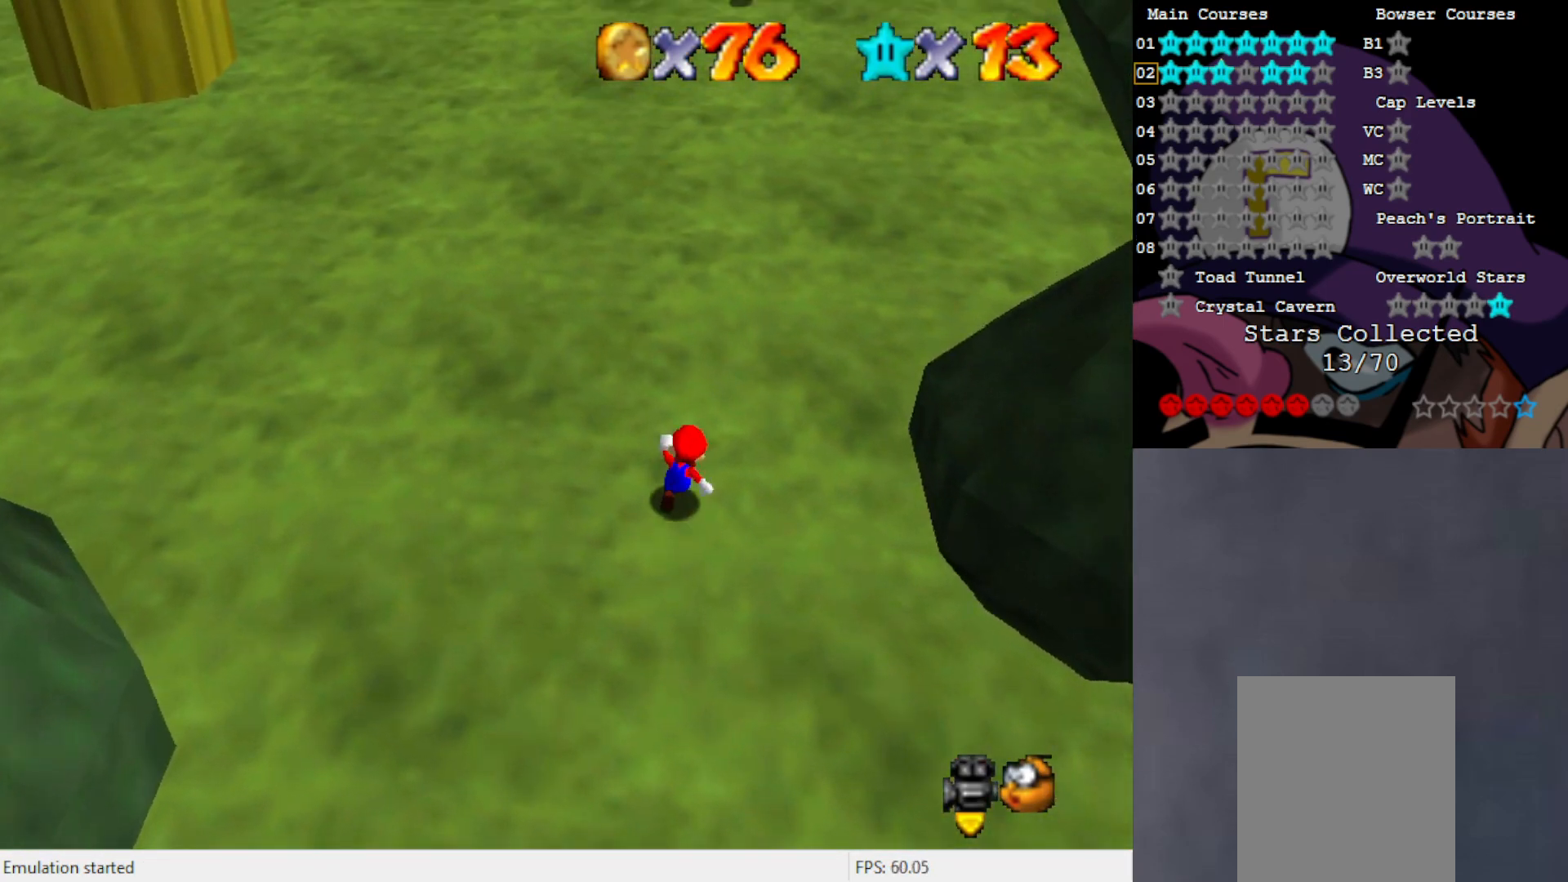
{"buttons": ["A"], "left_stick": "up", "events": [[67, "B", "down"], [200, "B", "up"], [483, "A", "down"]]}
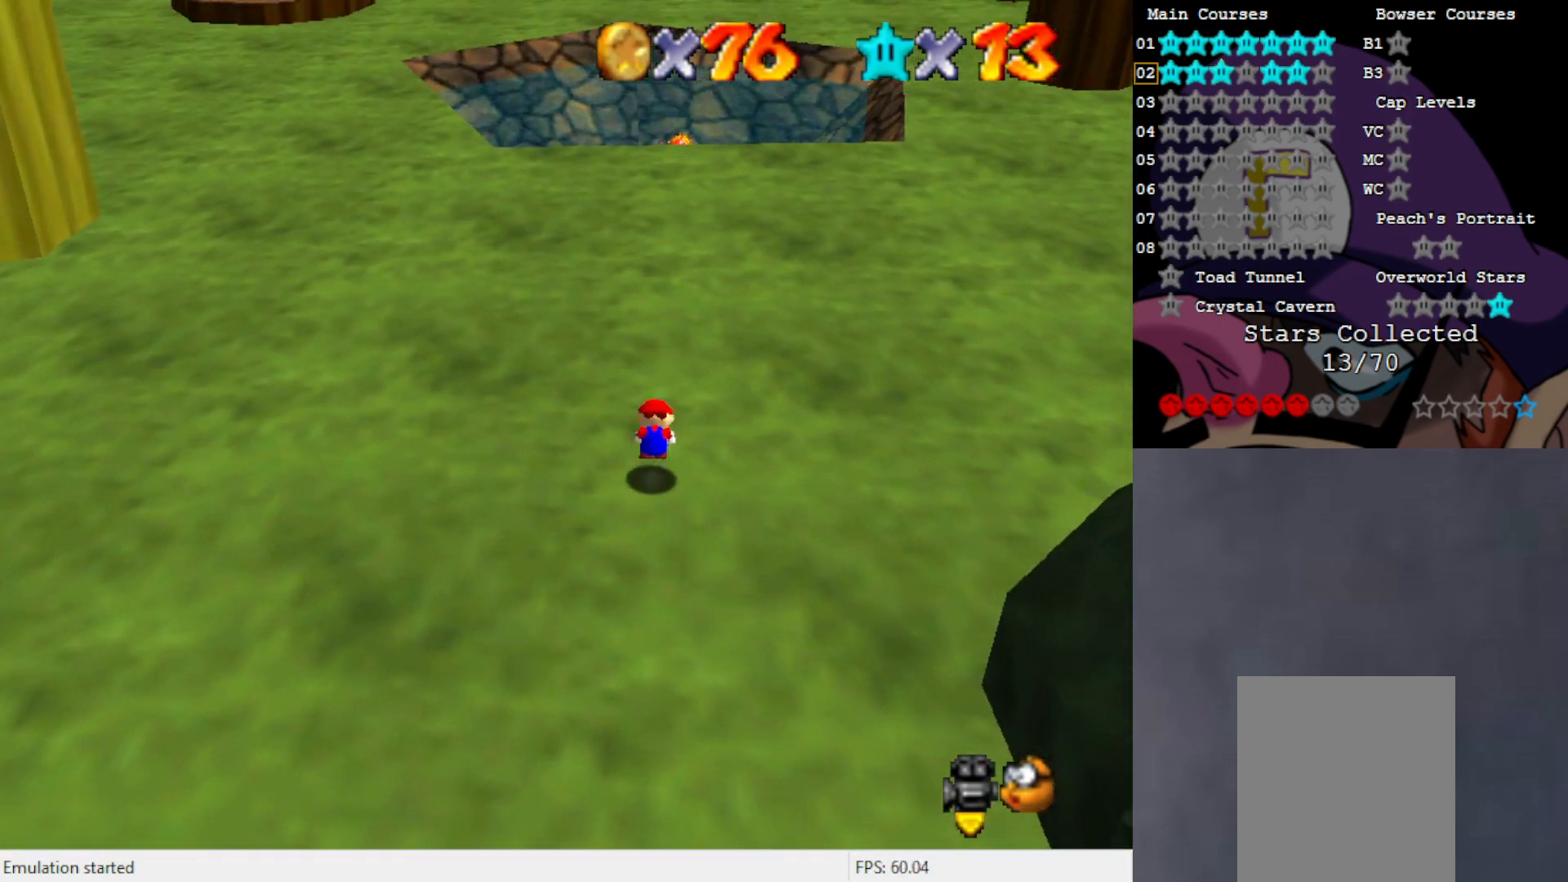
{"buttons": [], "left_stick": "up", "events": [[83, "A", "up"], [350, "C_RIGHT", "down"], [383, "C_RIGHT", "up"]]}
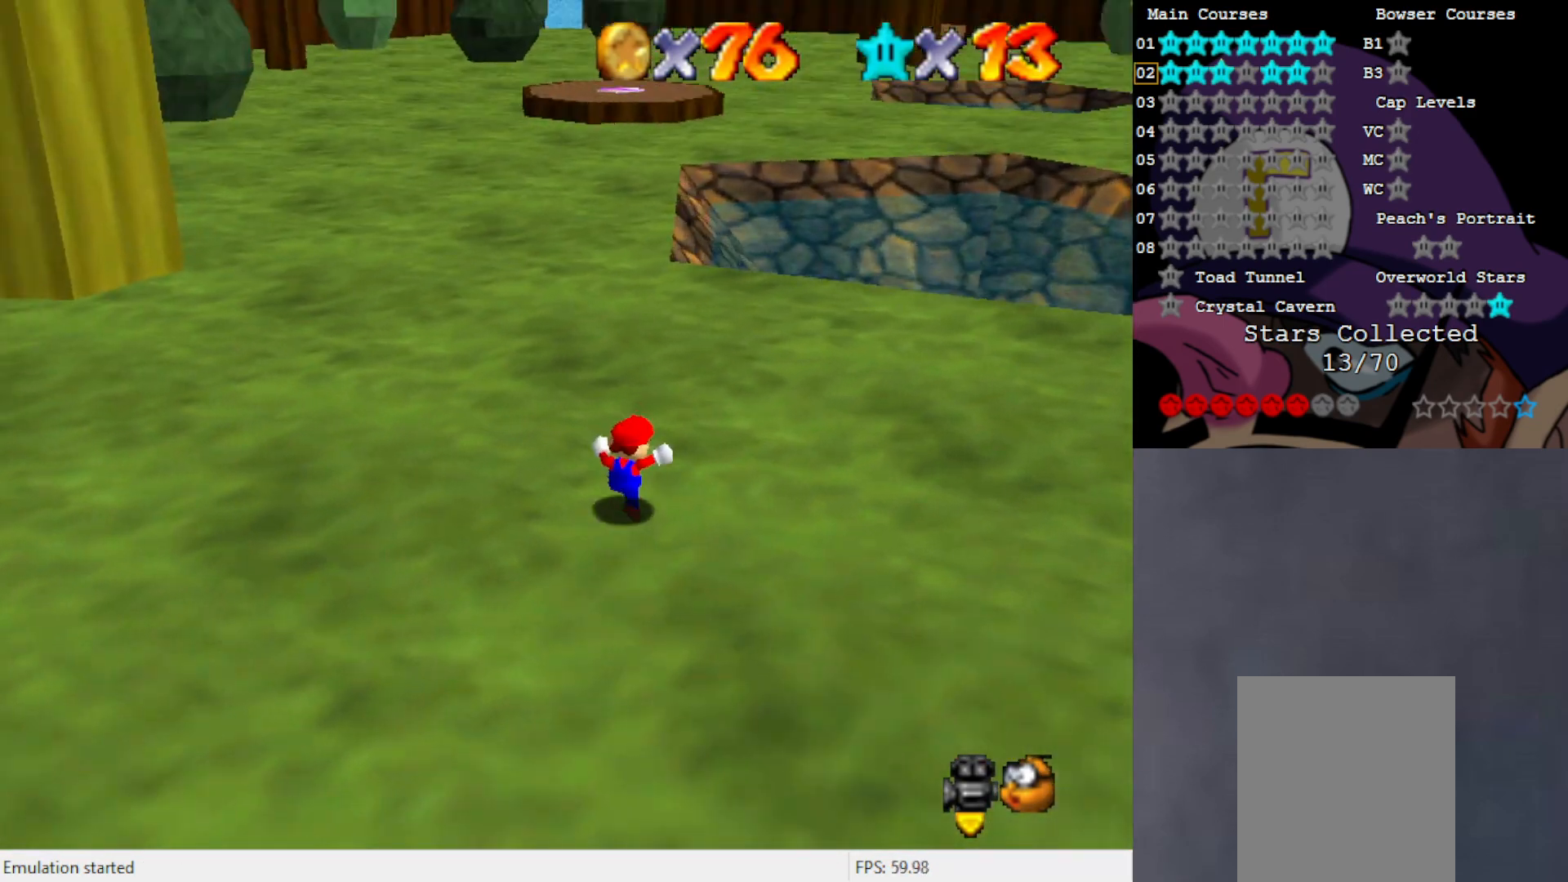
{"buttons": [], "left_stick": "up", "events": [[233, "B", "down"], [383, "B", "up"]]}
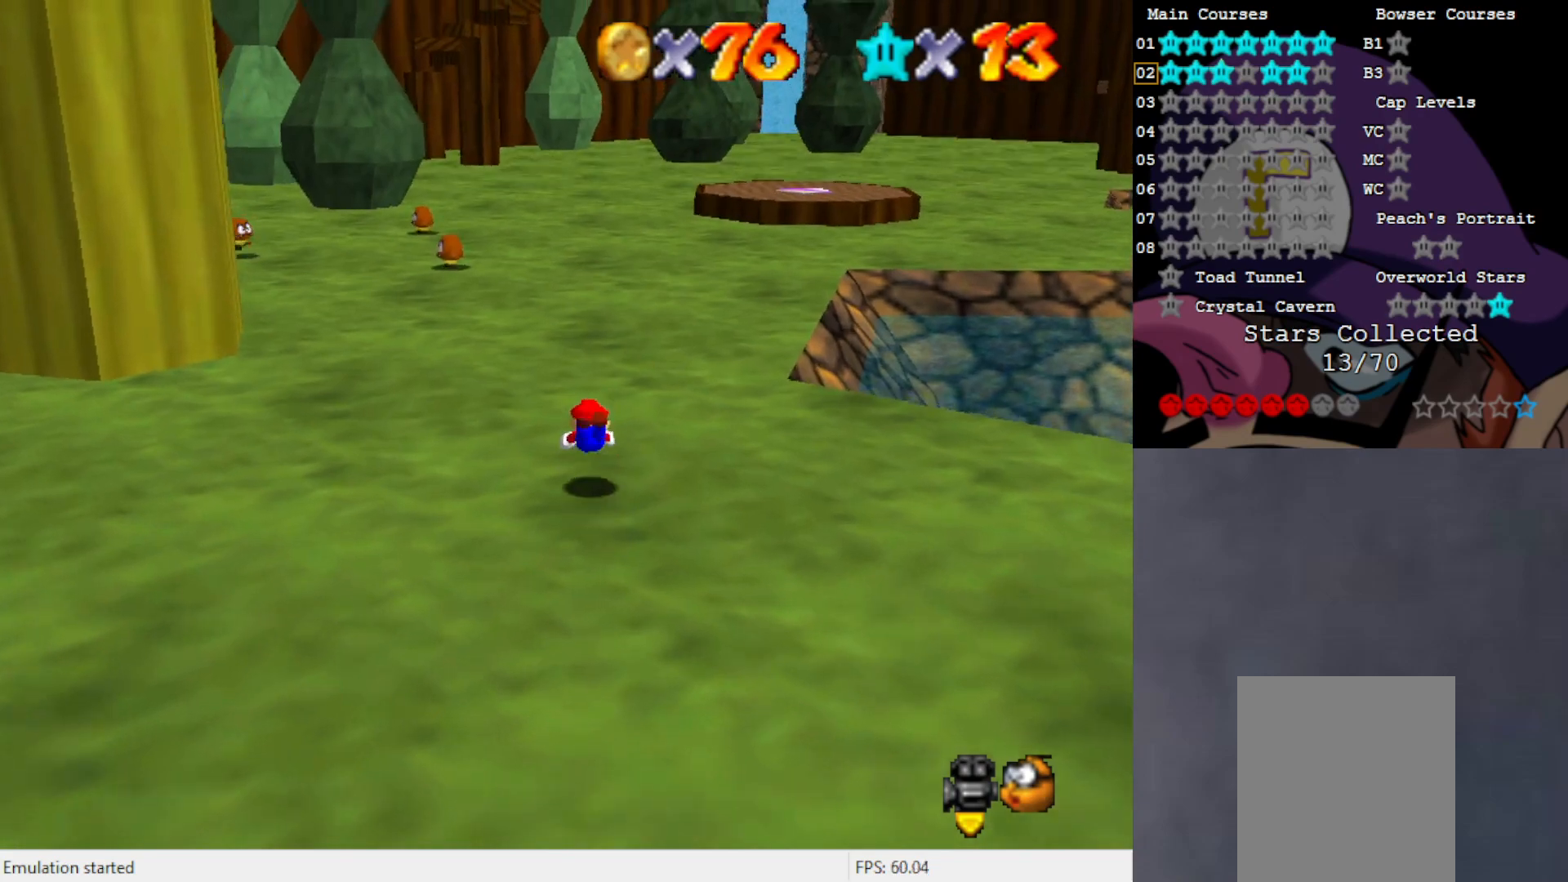
{"buttons": ["C_RIGHT"], "left_stick": "up", "events": [[150, "A", "down"], [233, "A", "up"], [483, "C_RIGHT", "down"]]}
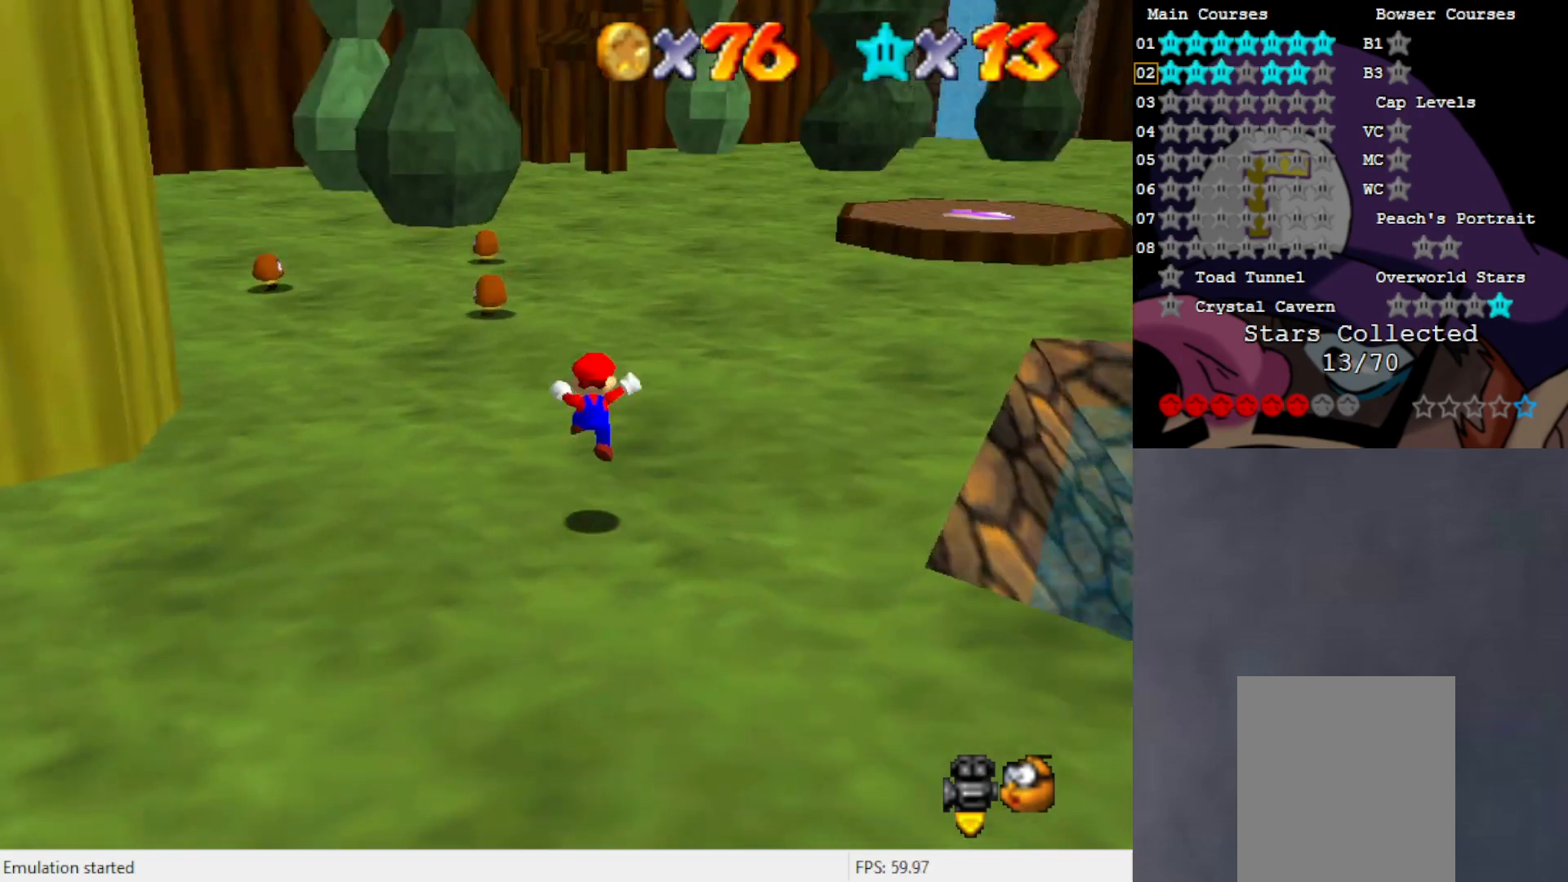
{"buttons": [], "left_stick": "up", "events": [[50, "C_RIGHT", "up"]]}
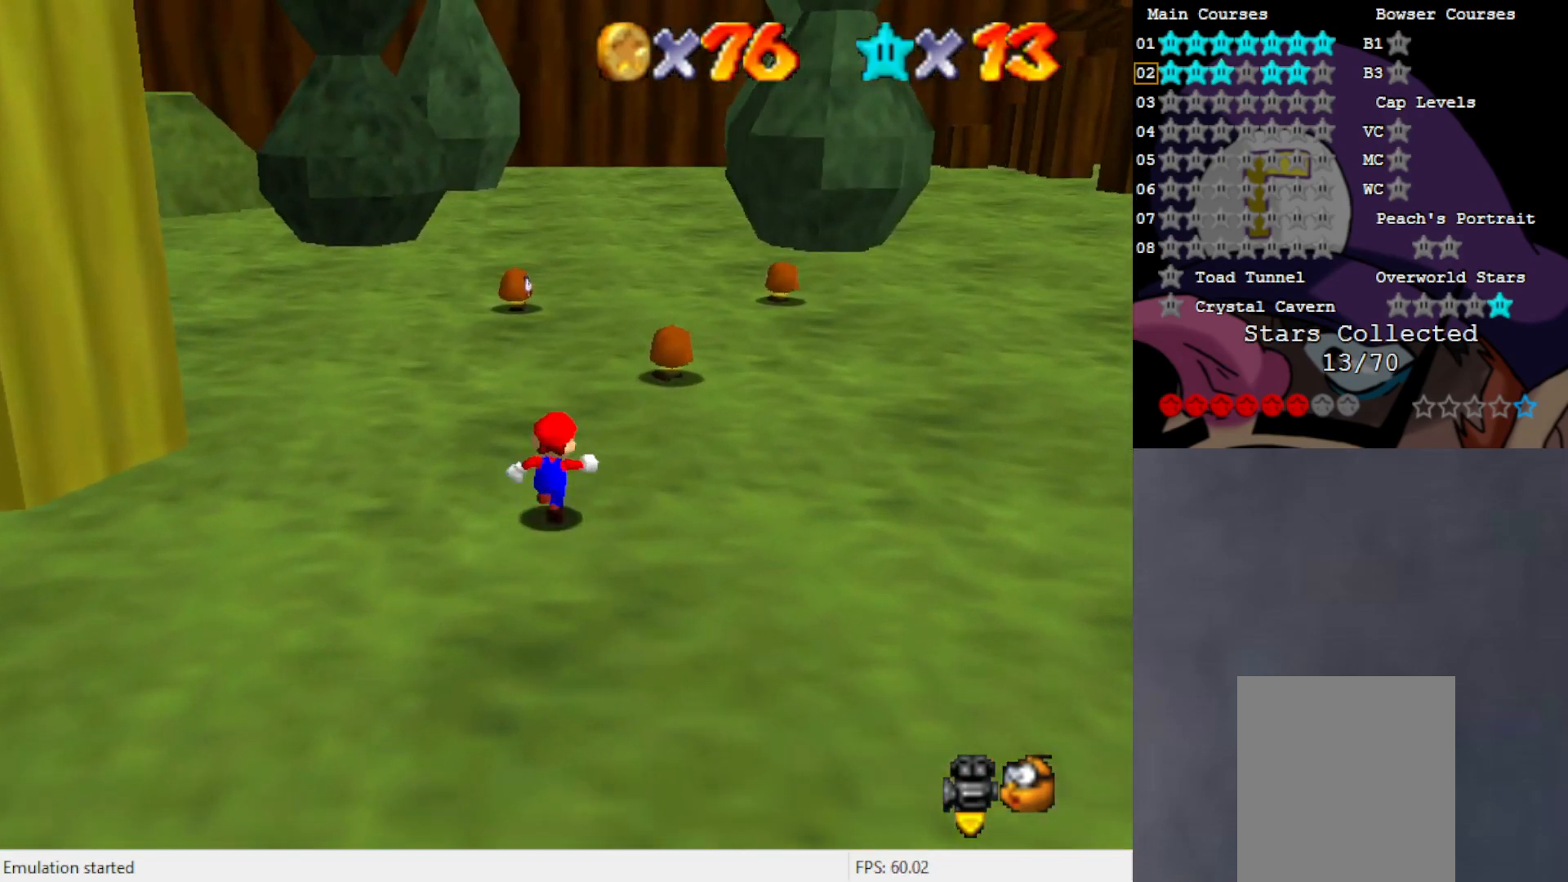
{"buttons": [], "left_stick": "up", "events": []}
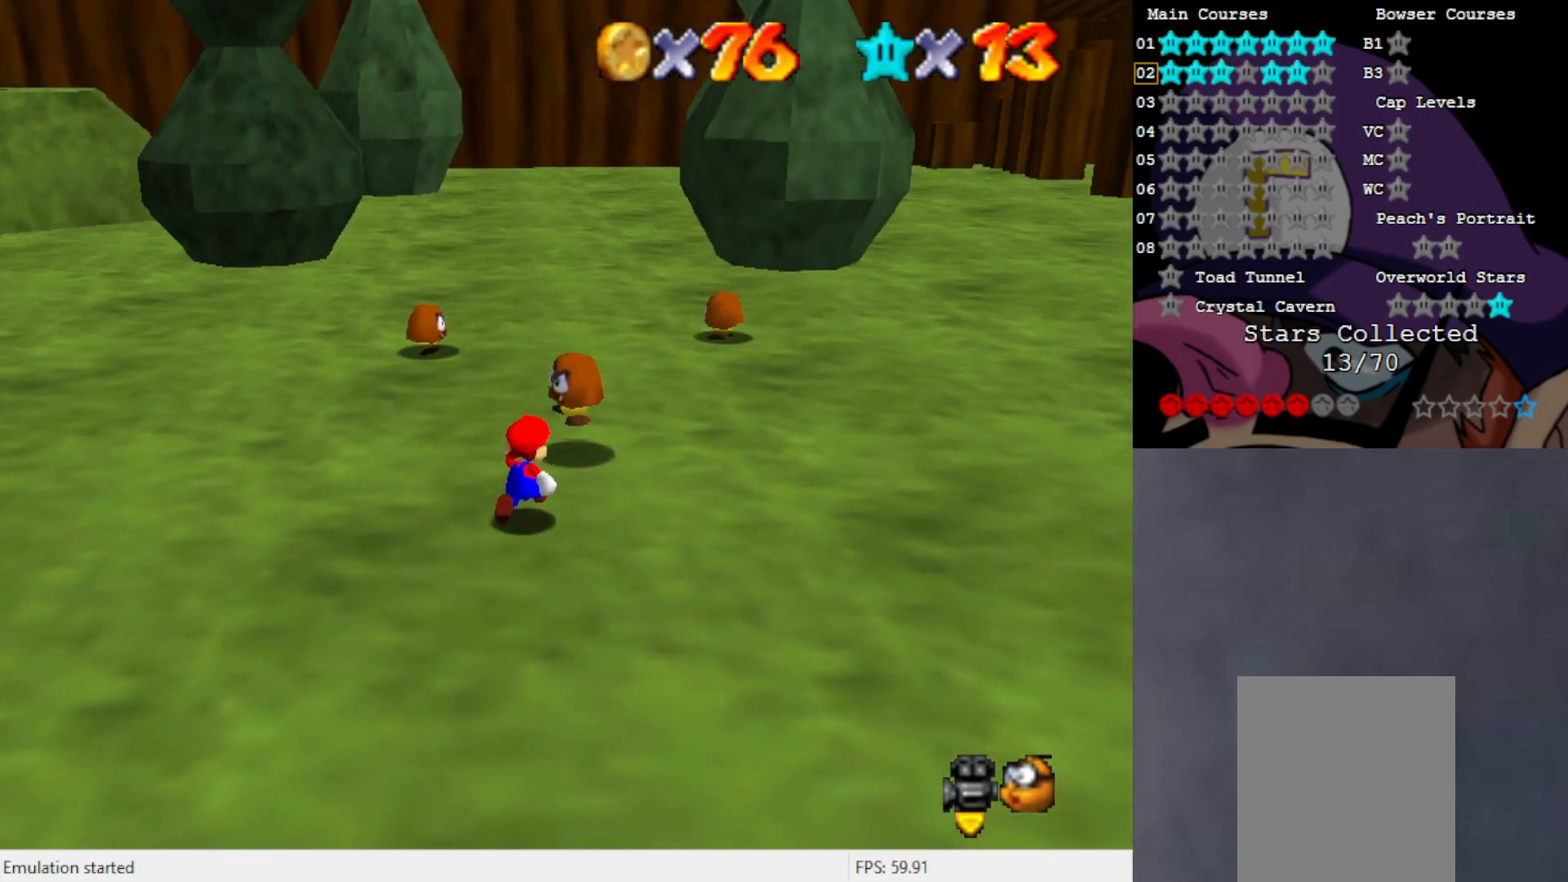
{"buttons": [], "left_stick": "center", "events": [[83, "left_stick", "center"], [117, "B", "down"], [183, "B", "up"]]}
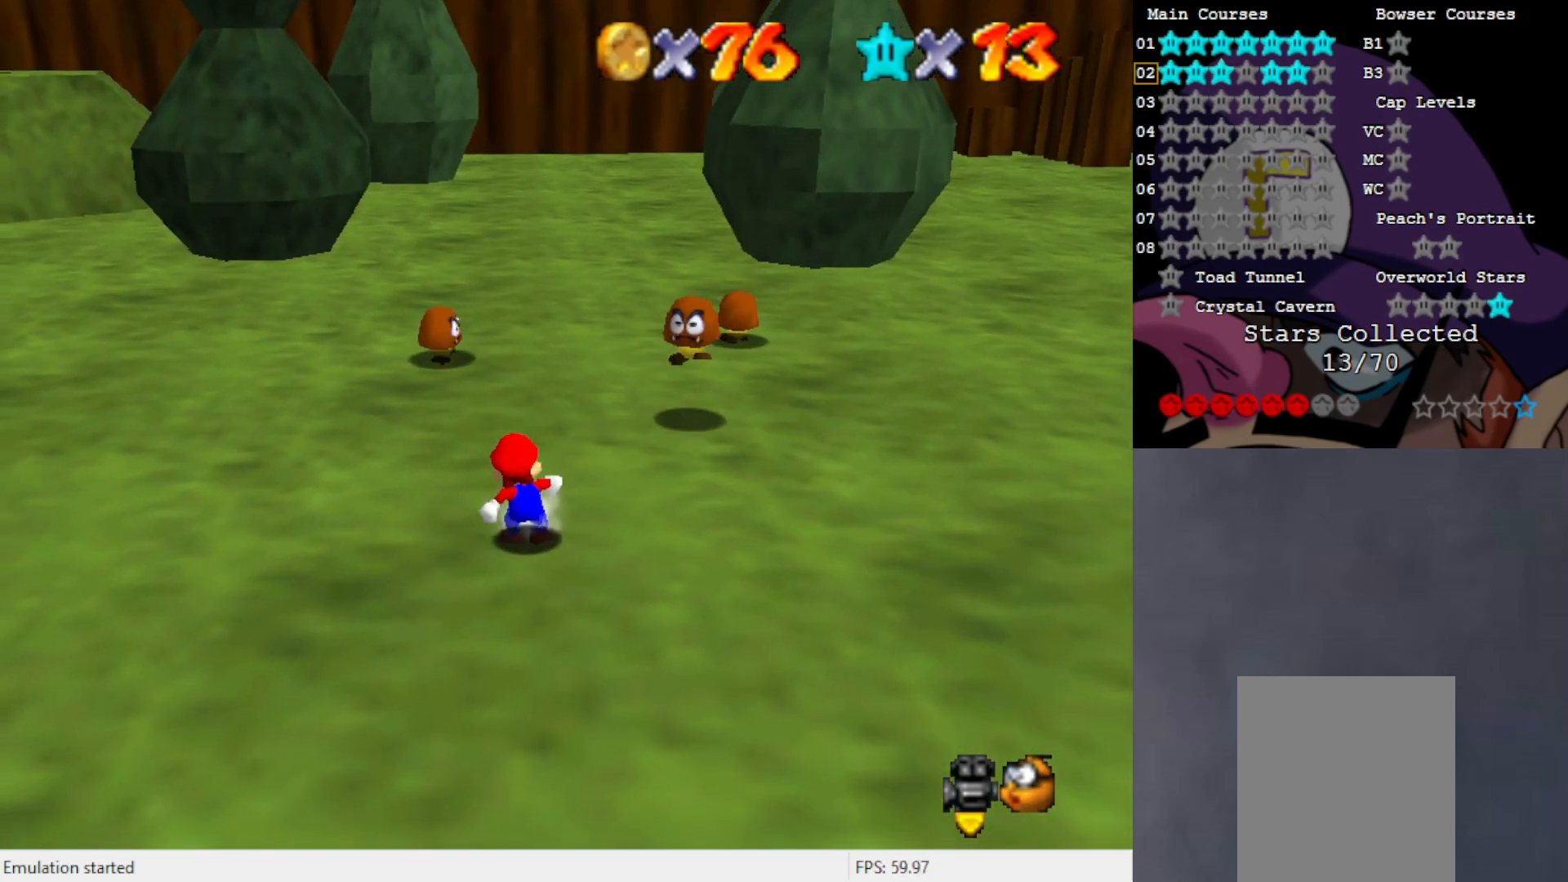
{"buttons": [], "left_stick": "up", "events": [[50, "left_stick", "up-right"], [450, "left_stick", "up"]]}
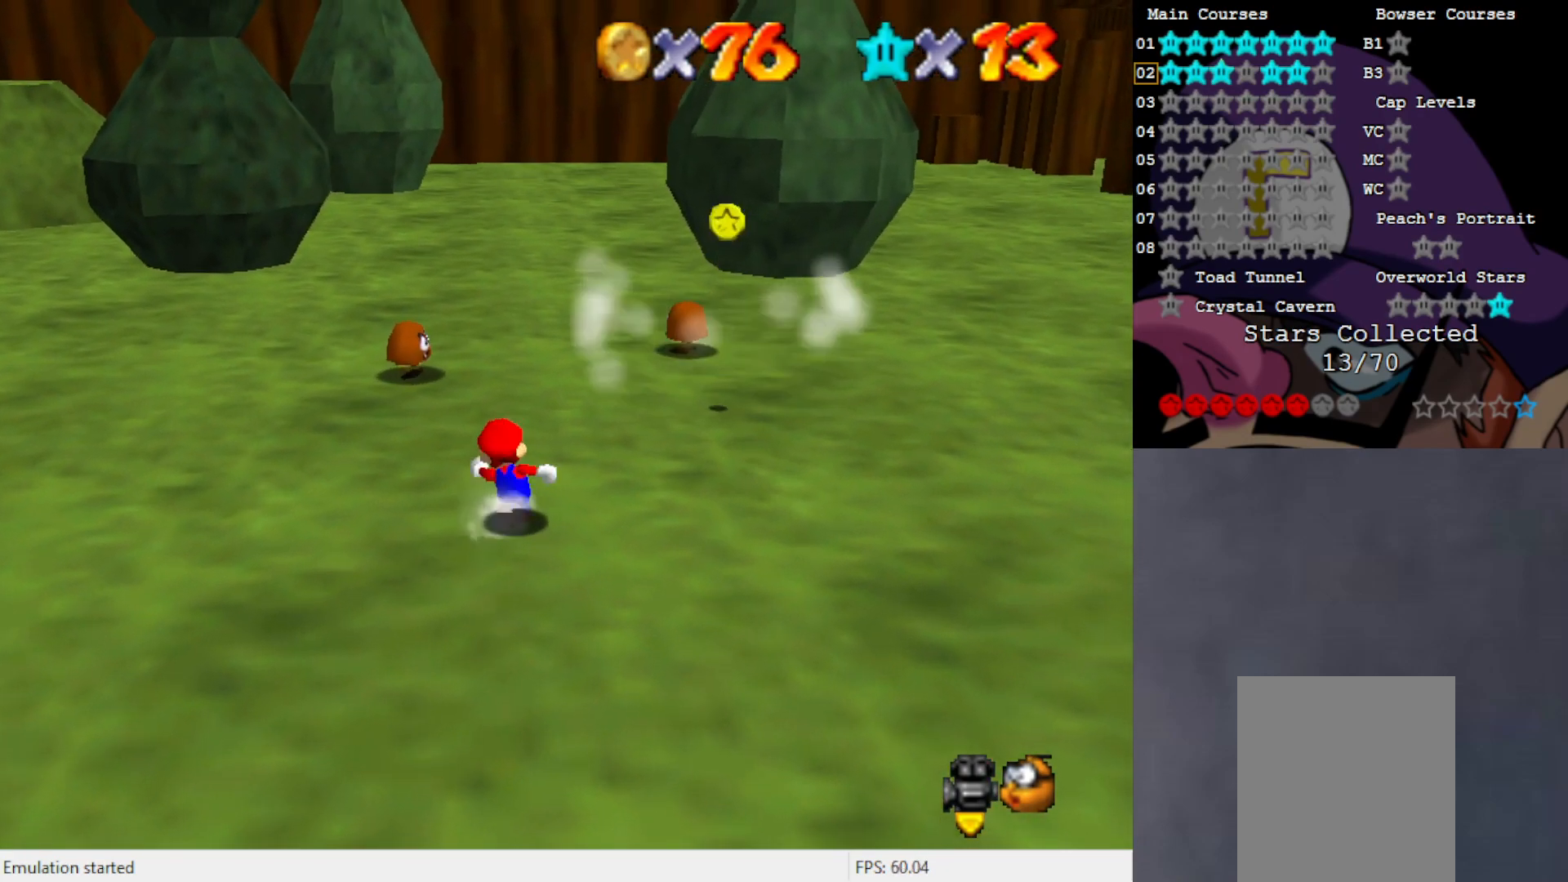
{"buttons": [], "left_stick": "up-left", "events": [[317, "C_LEFT", "down"], [383, "left_stick", "up-left"], [417, "C_LEFT", "up"]]}
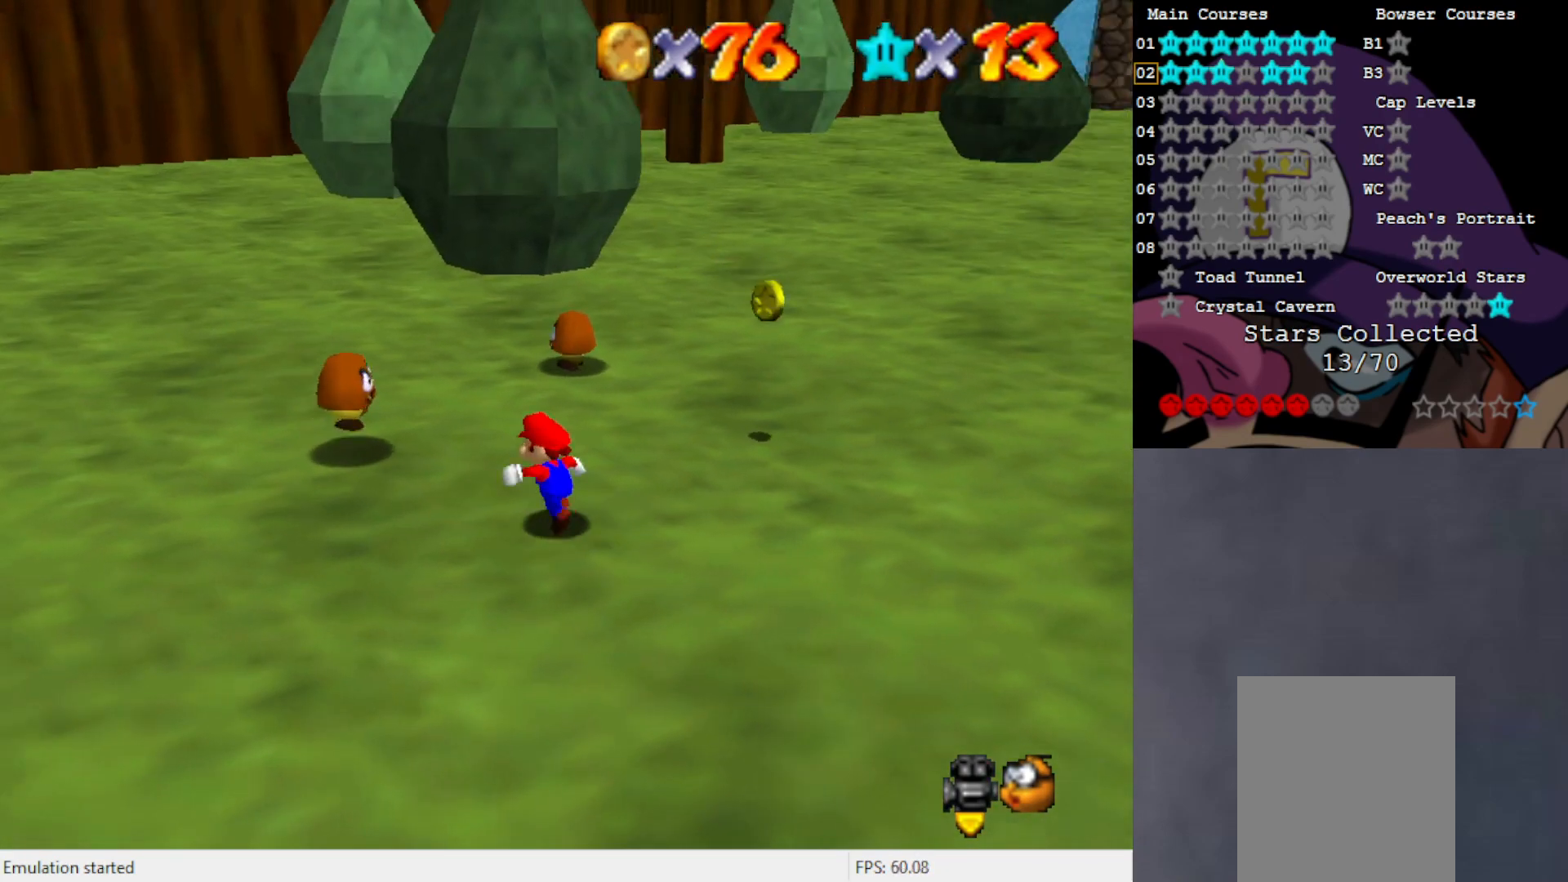
{"buttons": [], "left_stick": "center", "events": [[317, "left_stick", "center"], [350, "B", "down"], [417, "B", "up"]]}
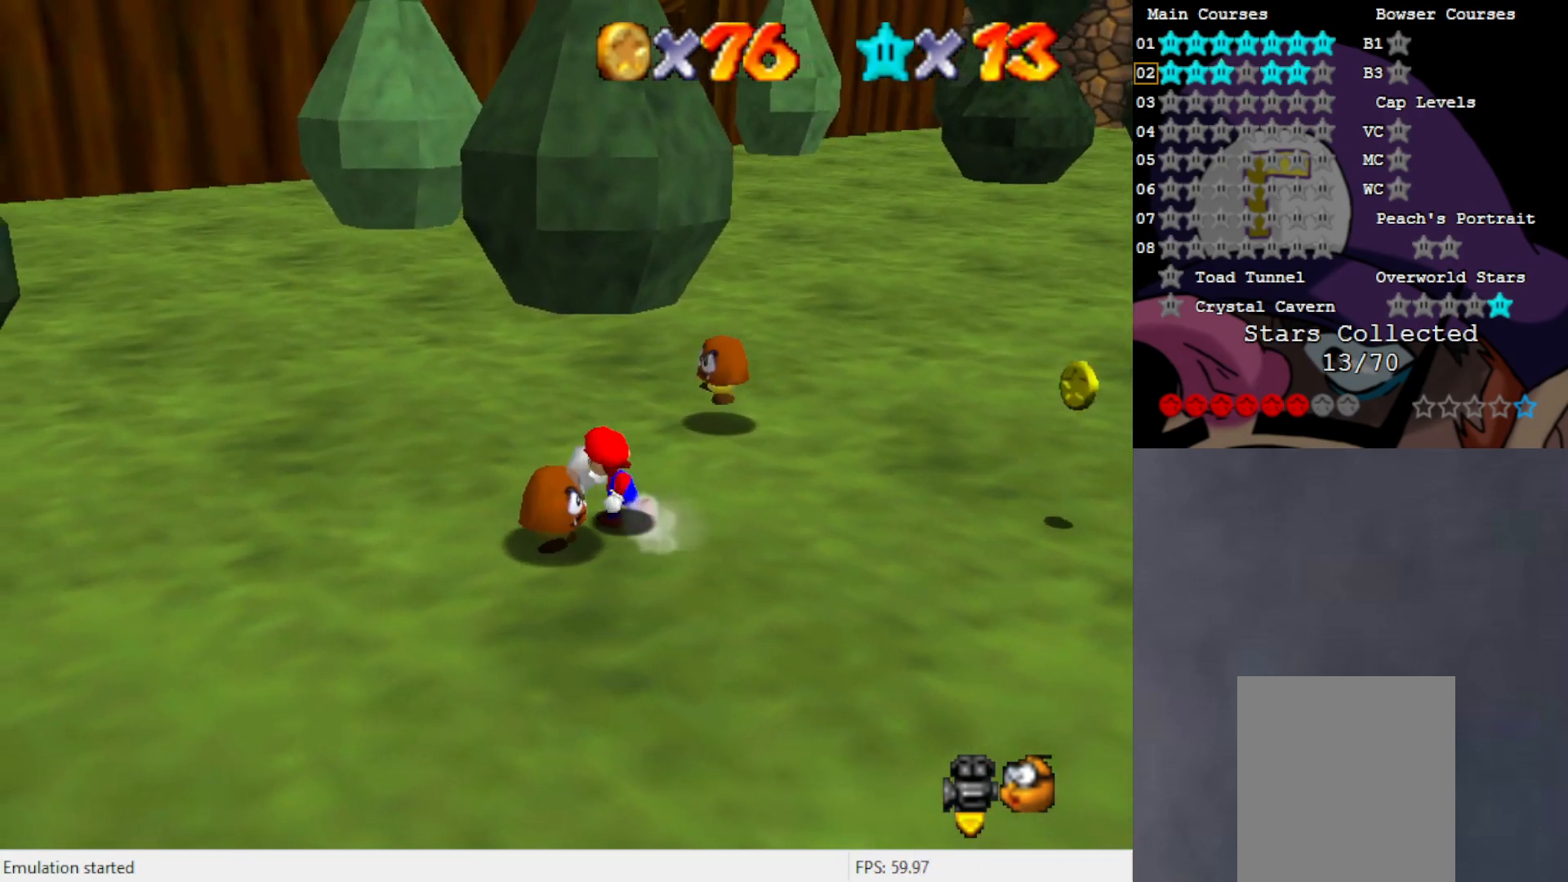
{"buttons": [], "left_stick": "center", "events": [[83, "C_LEFT", "down"], [167, "C_LEFT", "up"]]}
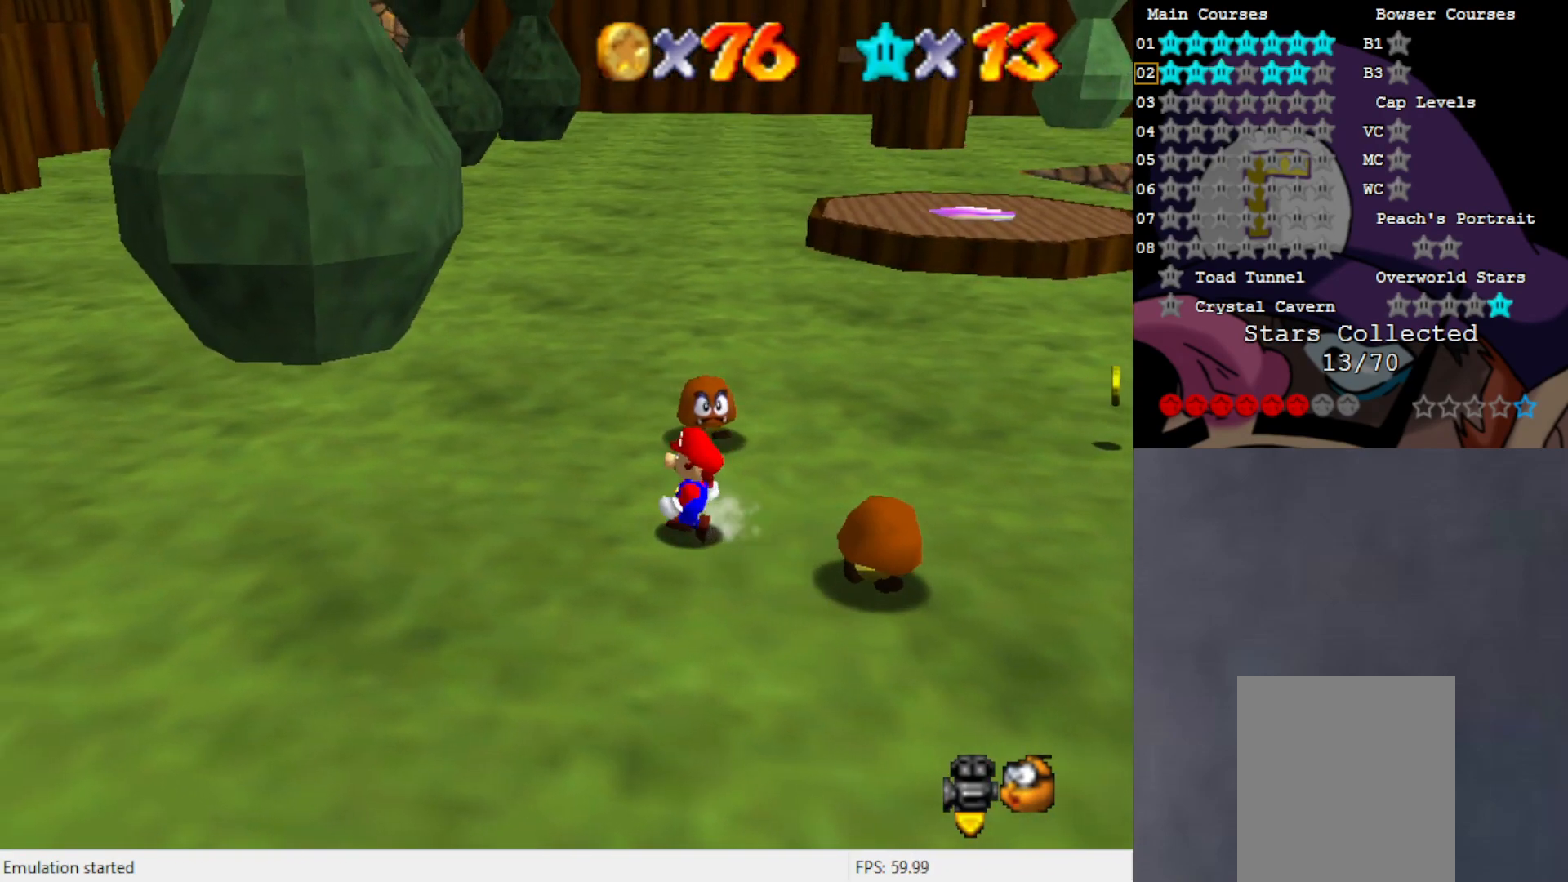
{"buttons": [], "left_stick": "up", "events": [[167, "left_stick", "up"], [383, "A", "down"], [450, "A", "up"]]}
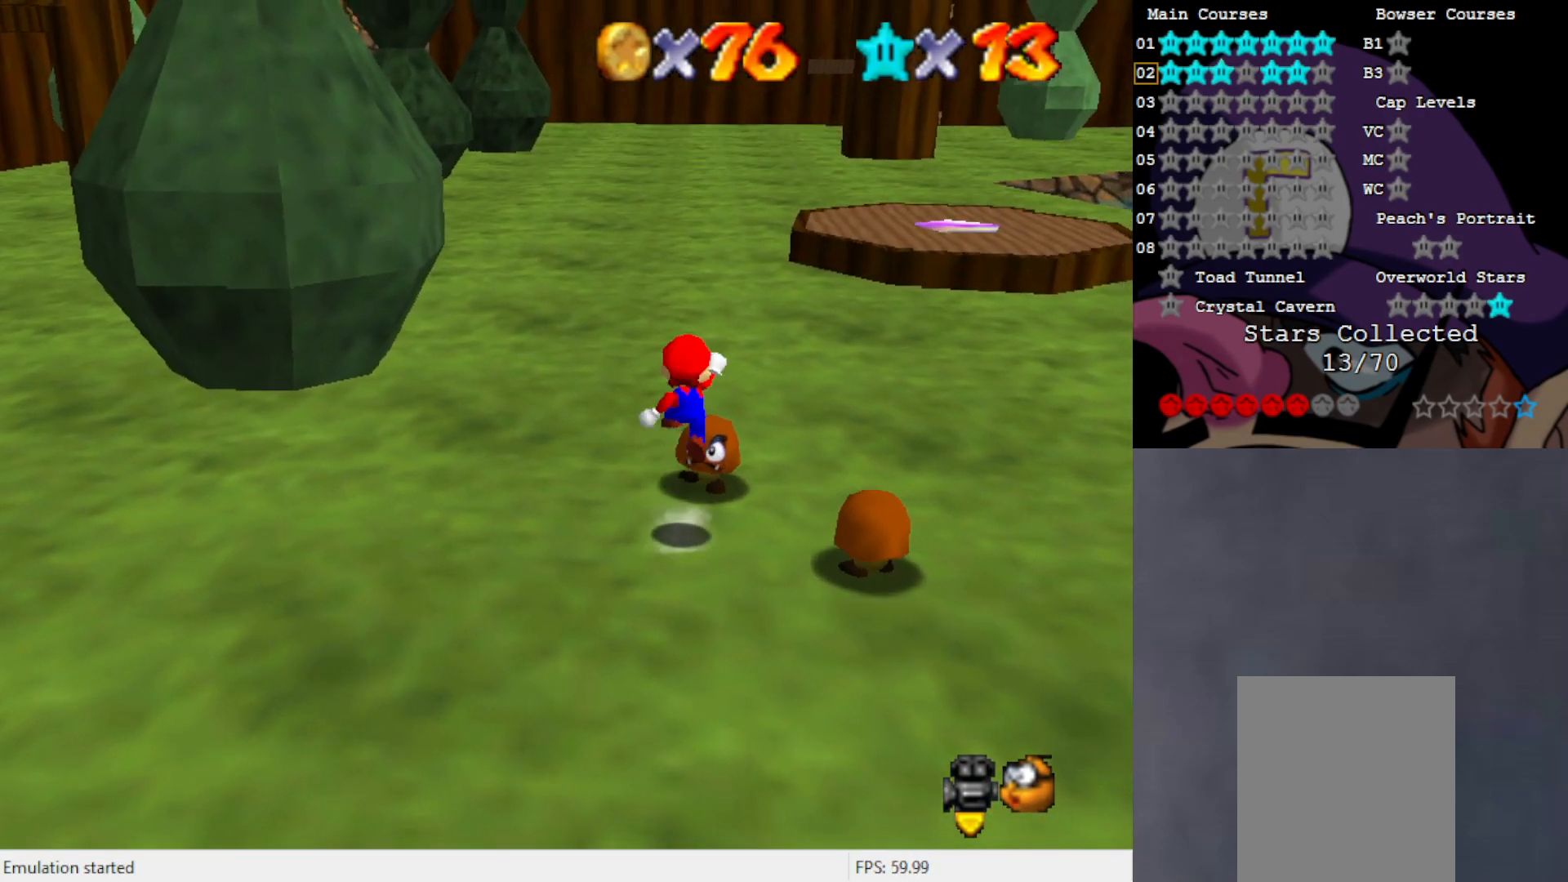
{"buttons": [], "left_stick": "down-right", "events": [[117, "left_stick", "down-right"]]}
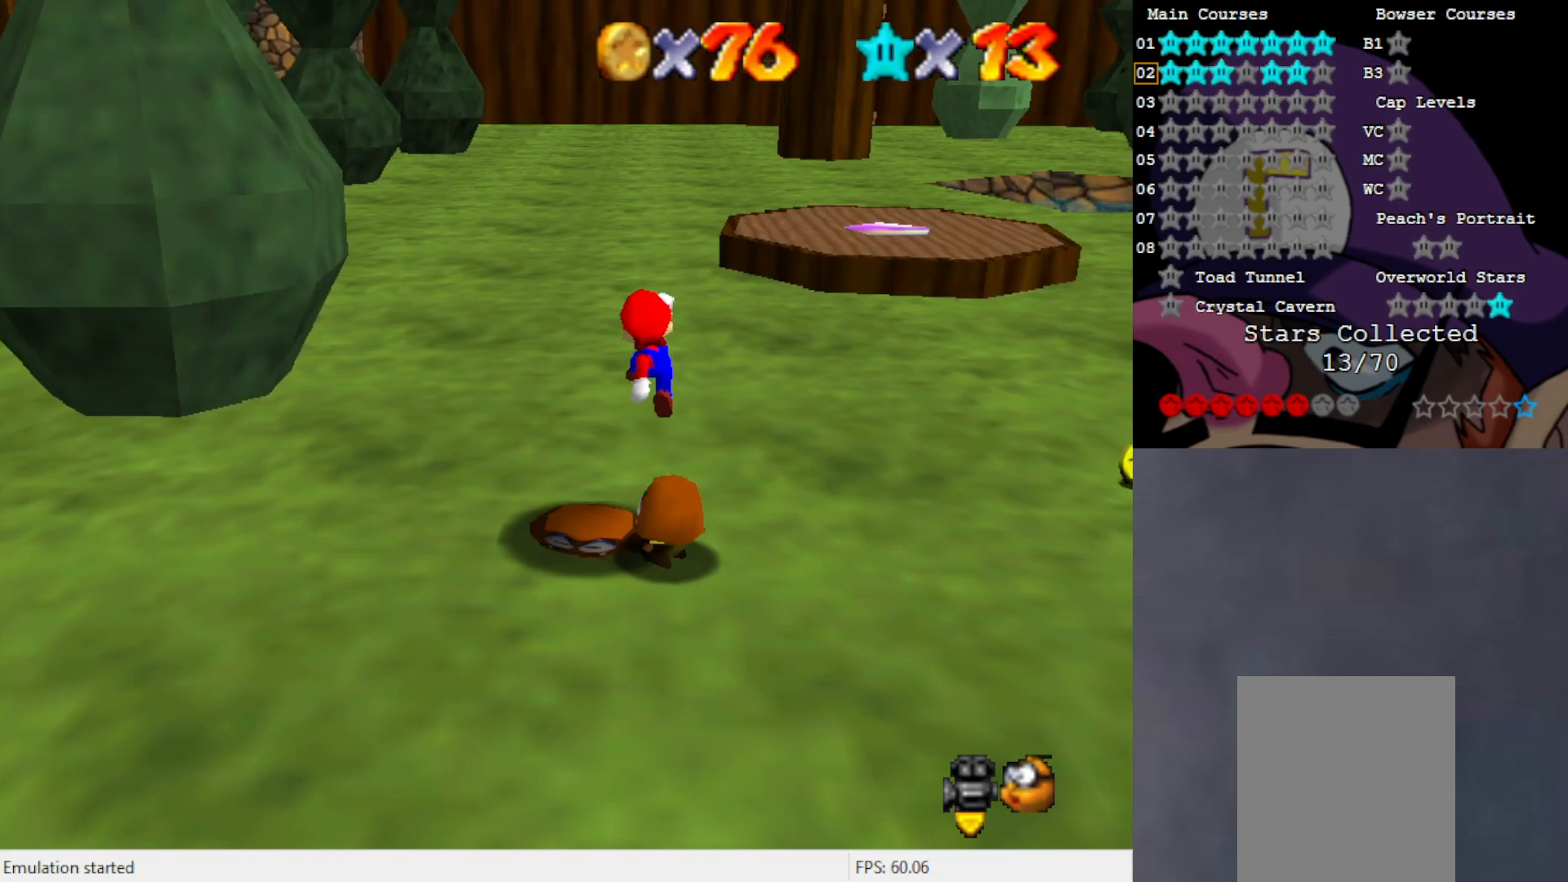
{"buttons": [], "left_stick": "right", "events": [[83, "C_LEFT", "down"], [83, "left_stick", "center"], [167, "C_LEFT", "up"], [467, "left_stick", "right"]]}